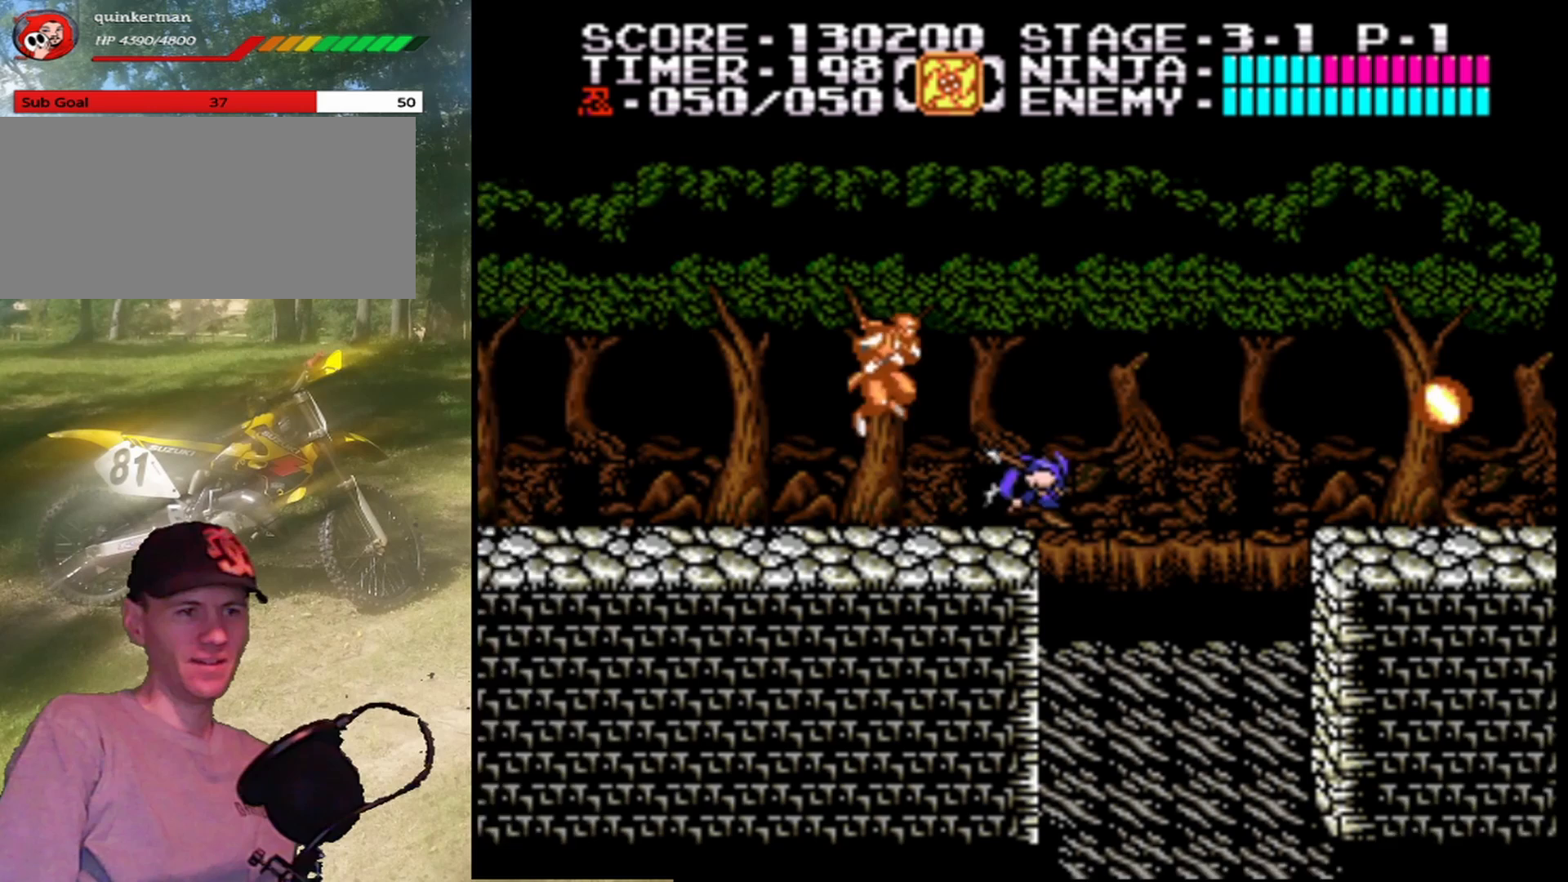
Gameplay with a controller (Nintendo layout); each line is a JSON object with the inputs held at the frame after it. "events" lists button and stick changes between this image and that frame as [ms after this image, input, new state], when the widget could be followed in between. Not read: L1 L3 R1 R3.
{"buttons": ["A", "DPAD_RIGHT"], "events": []}
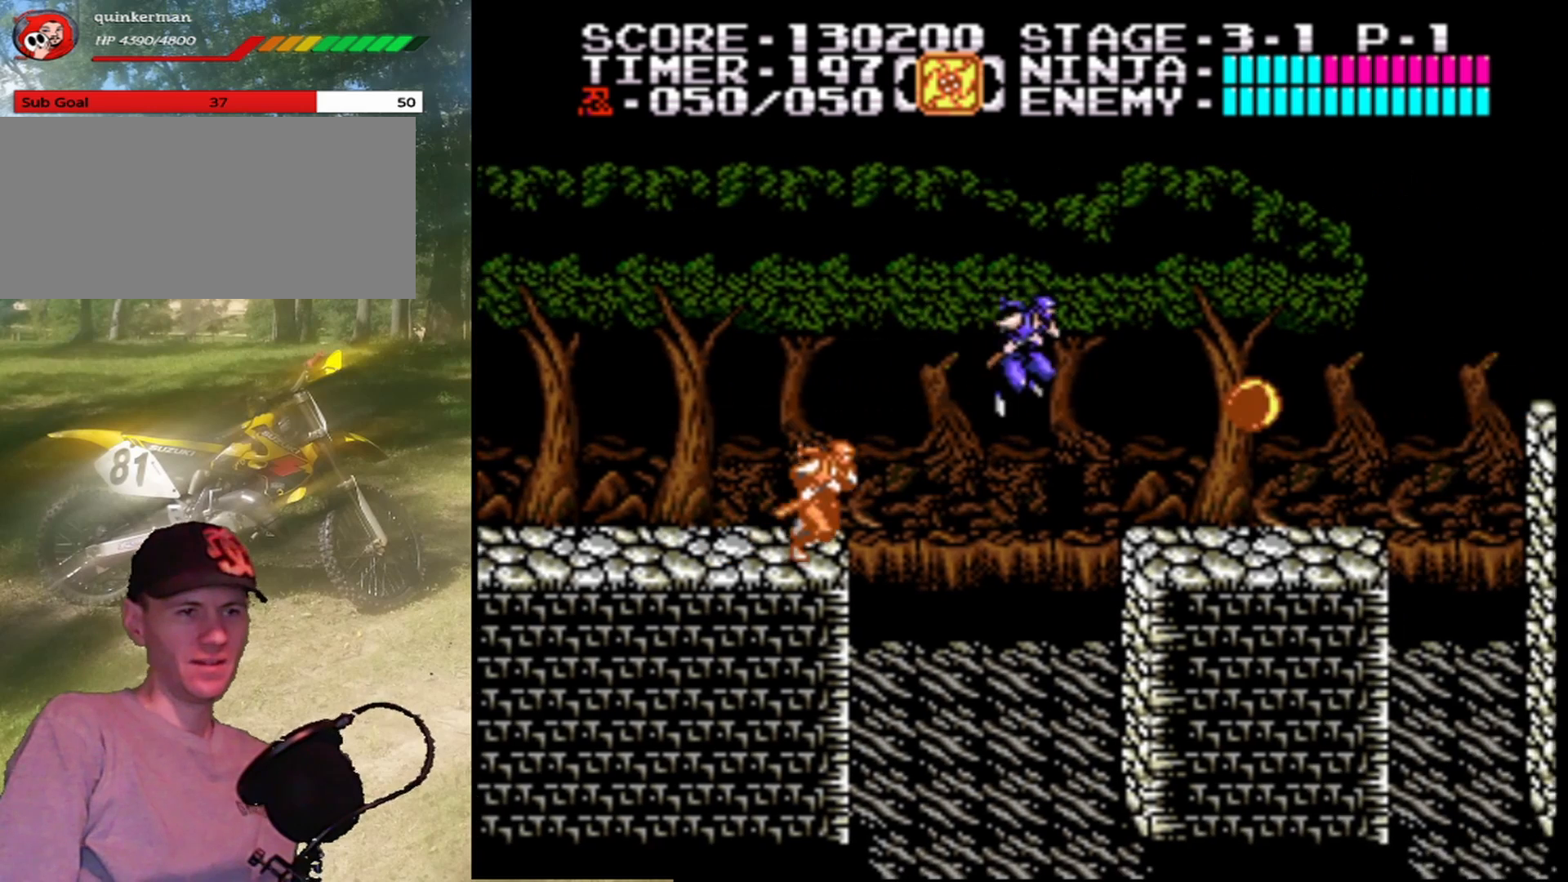
{"buttons": ["DPAD_UP"], "events": [[267, "DPAD_UP", "down"], [367, "DPAD_RIGHT", "up"], [400, "A", "up"]]}
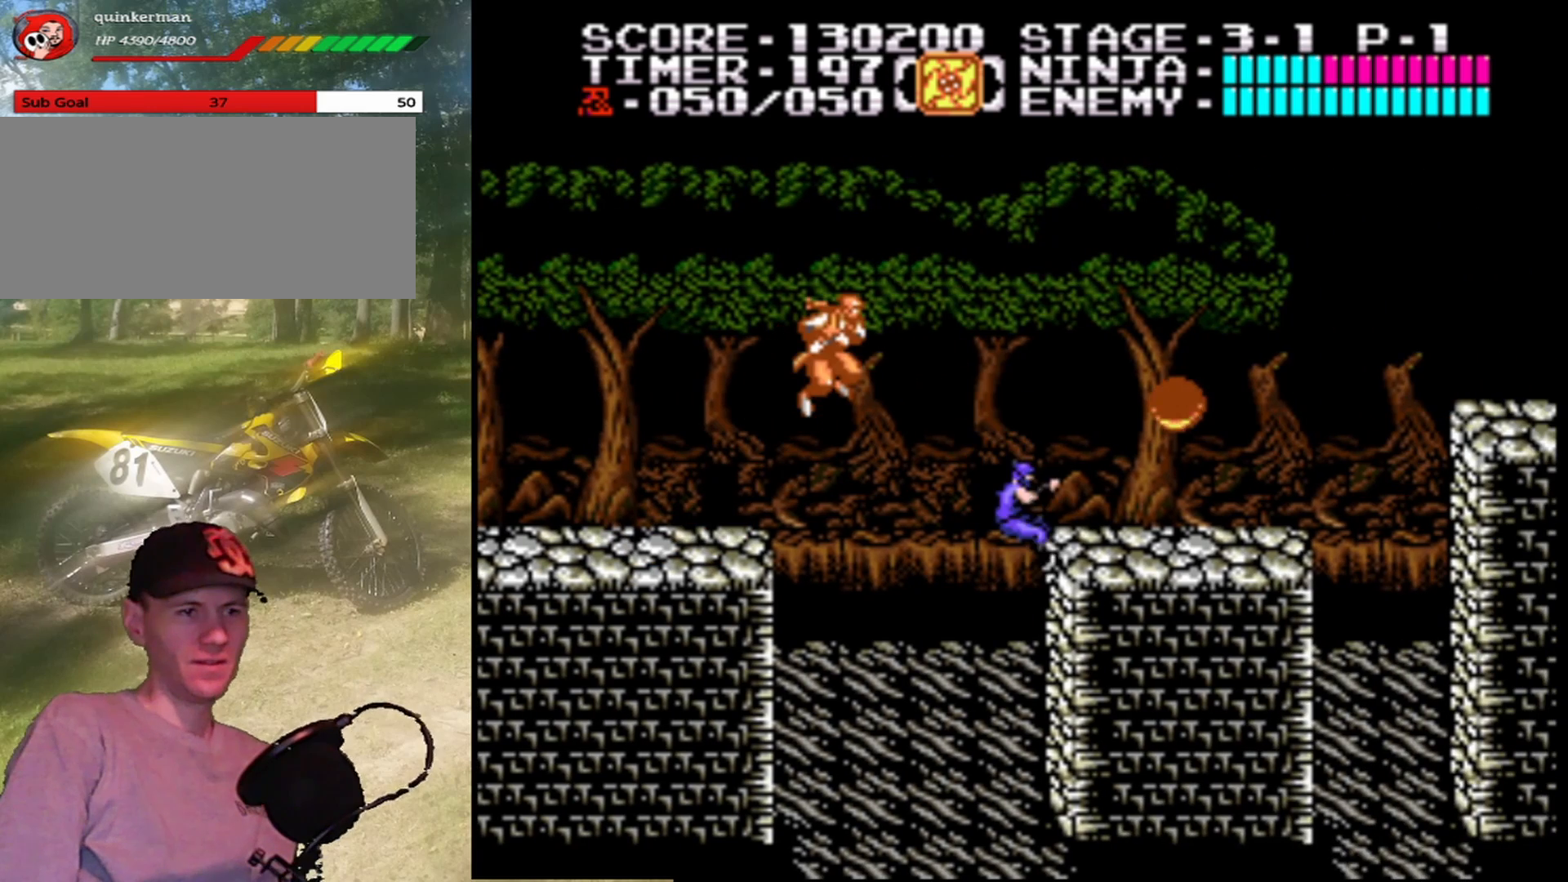
{"buttons": ["A", "DPAD_RIGHT"], "events": [[233, "DPAD_UP", "up"], [333, "DPAD_LEFT", "down"], [400, "A", "down"], [467, "DPAD_LEFT", "up"], [467, "DPAD_RIGHT", "down"]]}
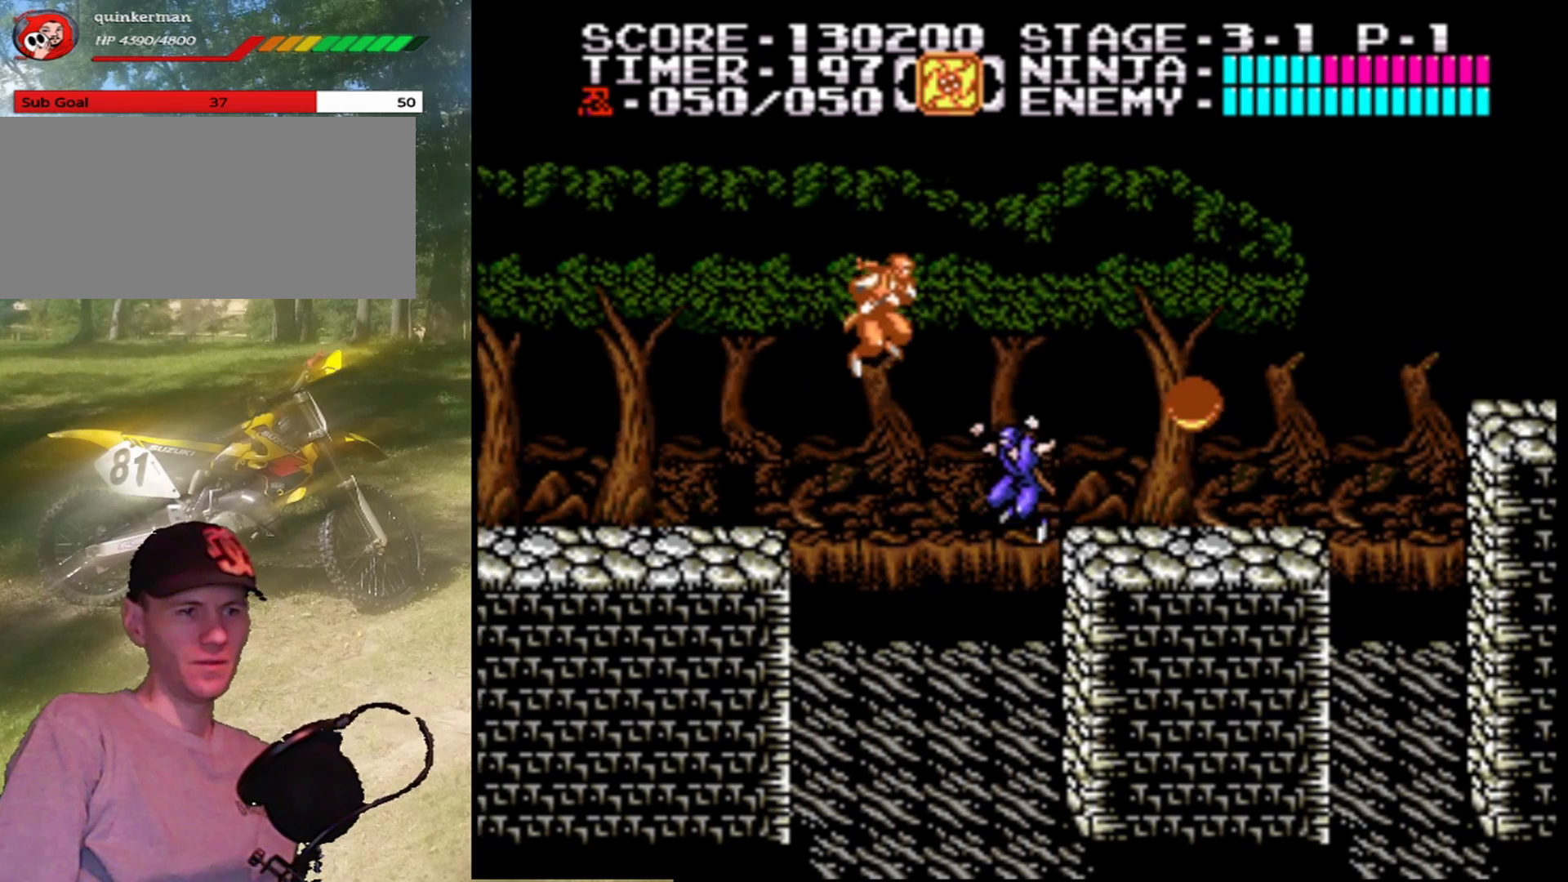
{"buttons": [], "events": [[400, "A", "up"], [433, "DPAD_RIGHT", "up"]]}
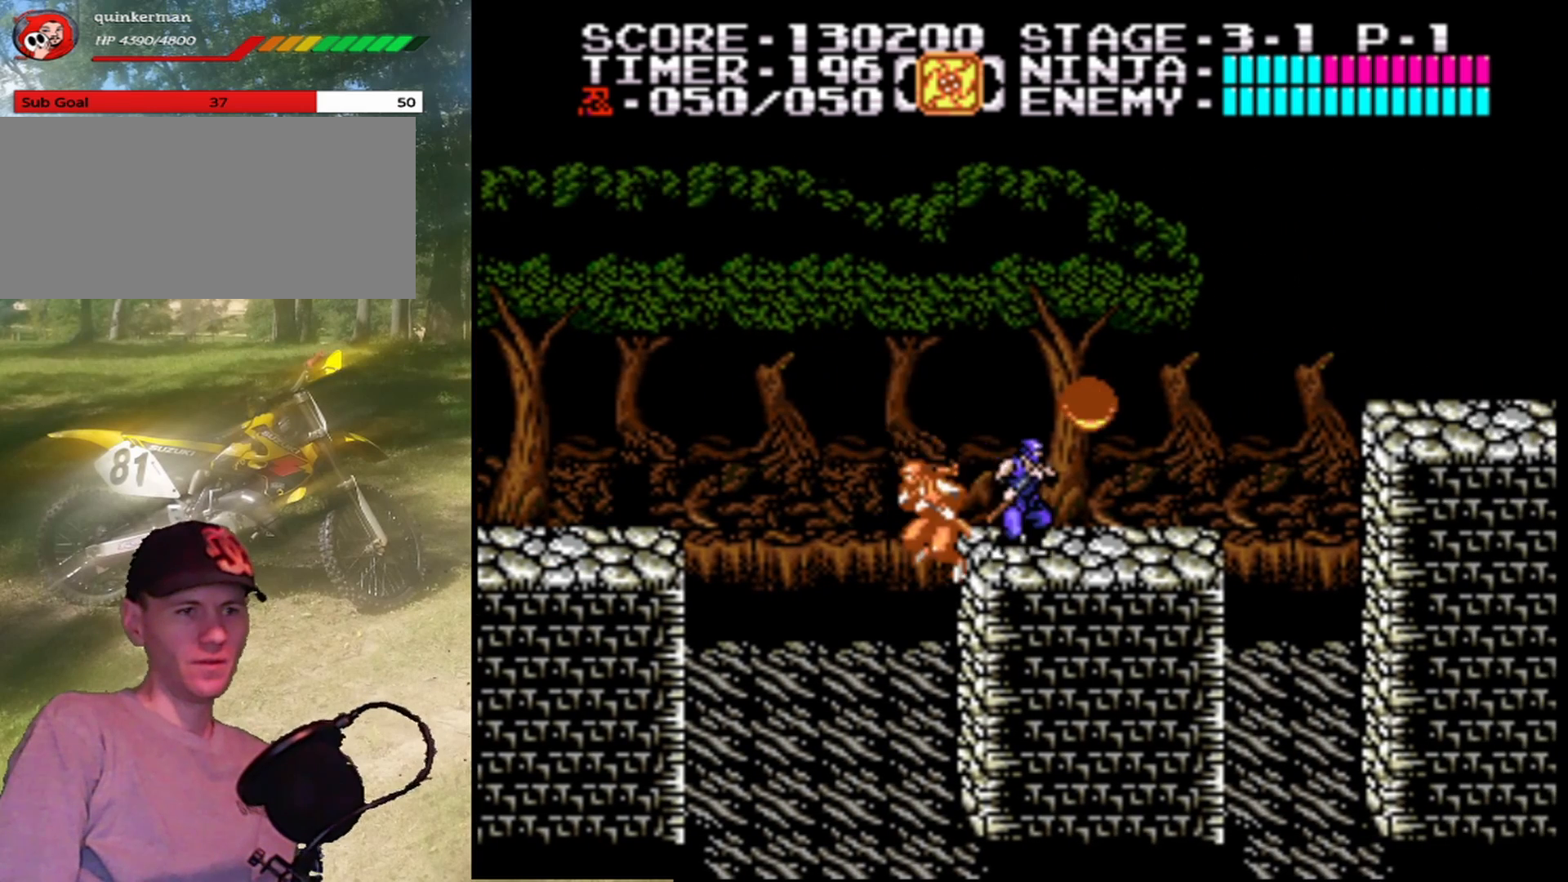
{"buttons": [], "events": [[100, "A", "down"], [200, "B", "down"], [300, "A", "up"], [367, "B", "up"]]}
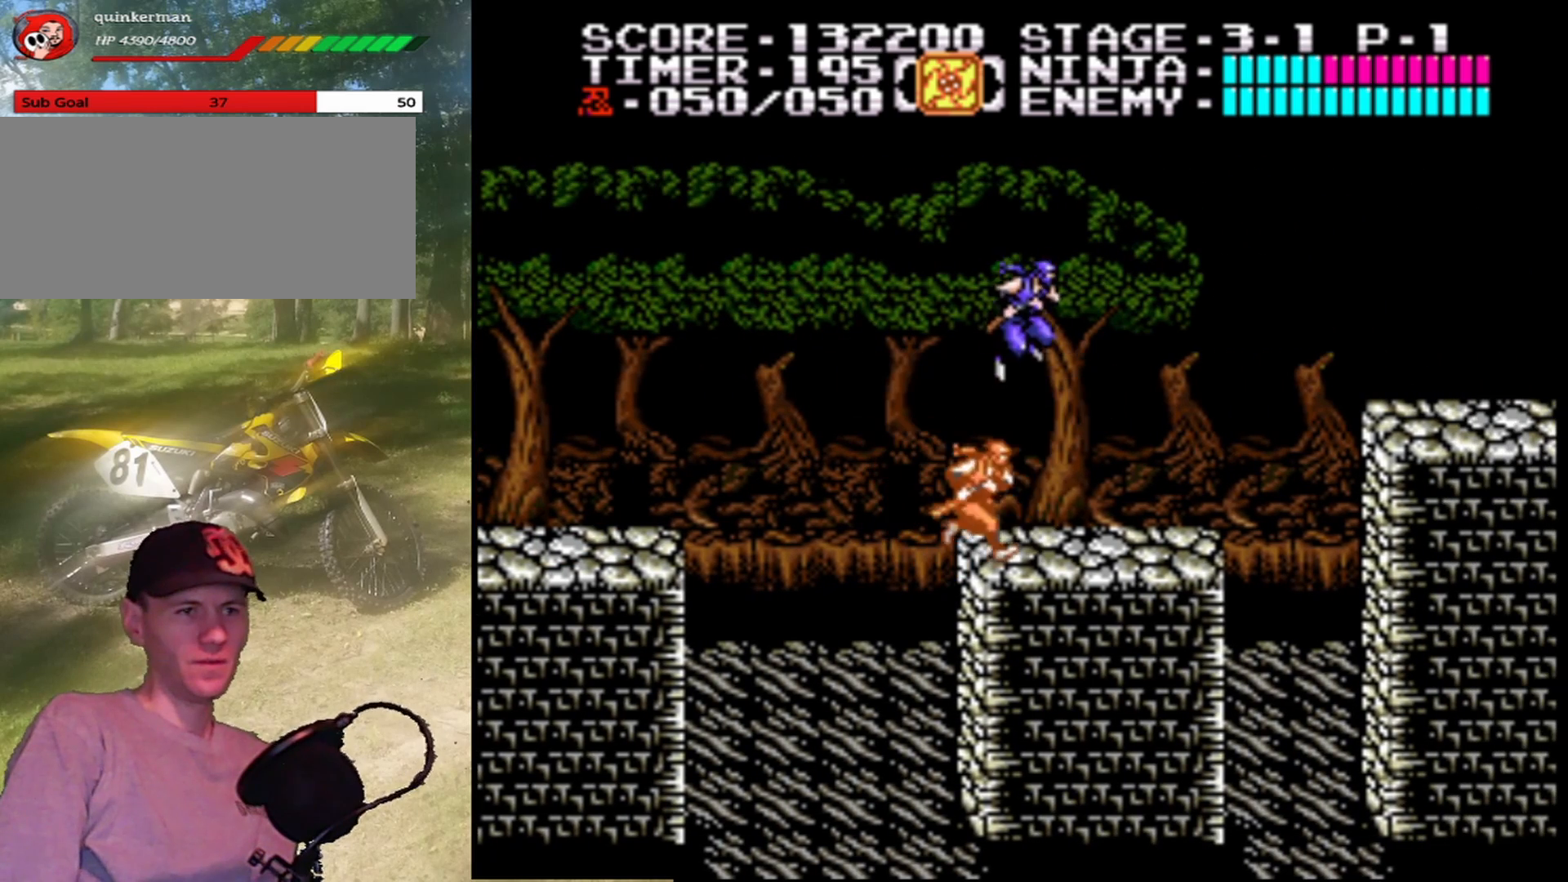
{"buttons": ["DPAD_RIGHT"], "events": [[200, "DPAD_RIGHT", "down"]]}
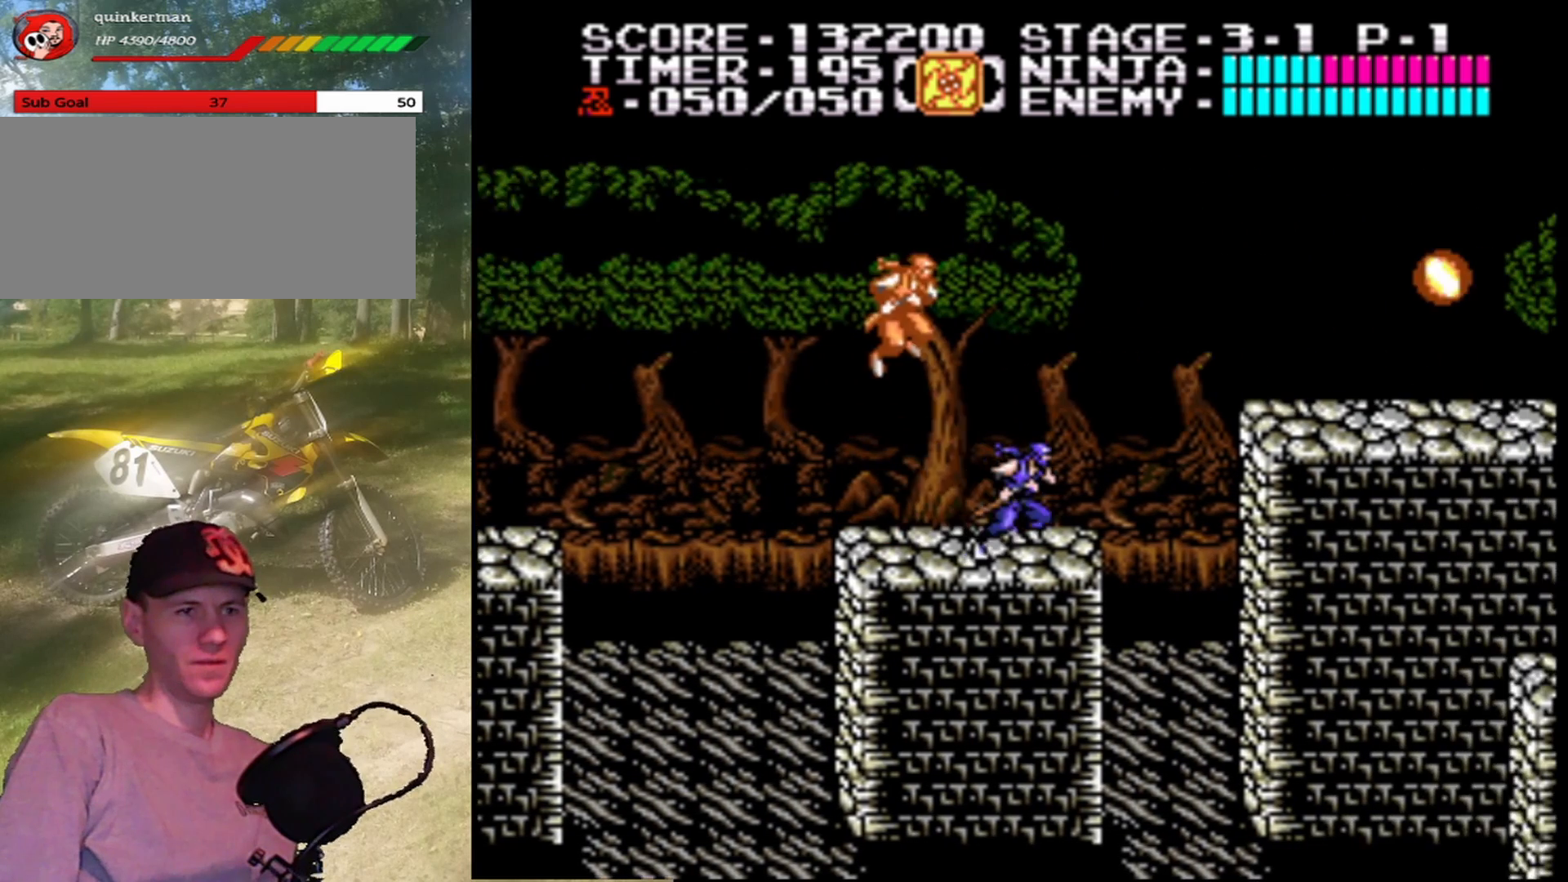
{"buttons": ["A", "DPAD_RIGHT"], "events": [[100, "A", "down"]]}
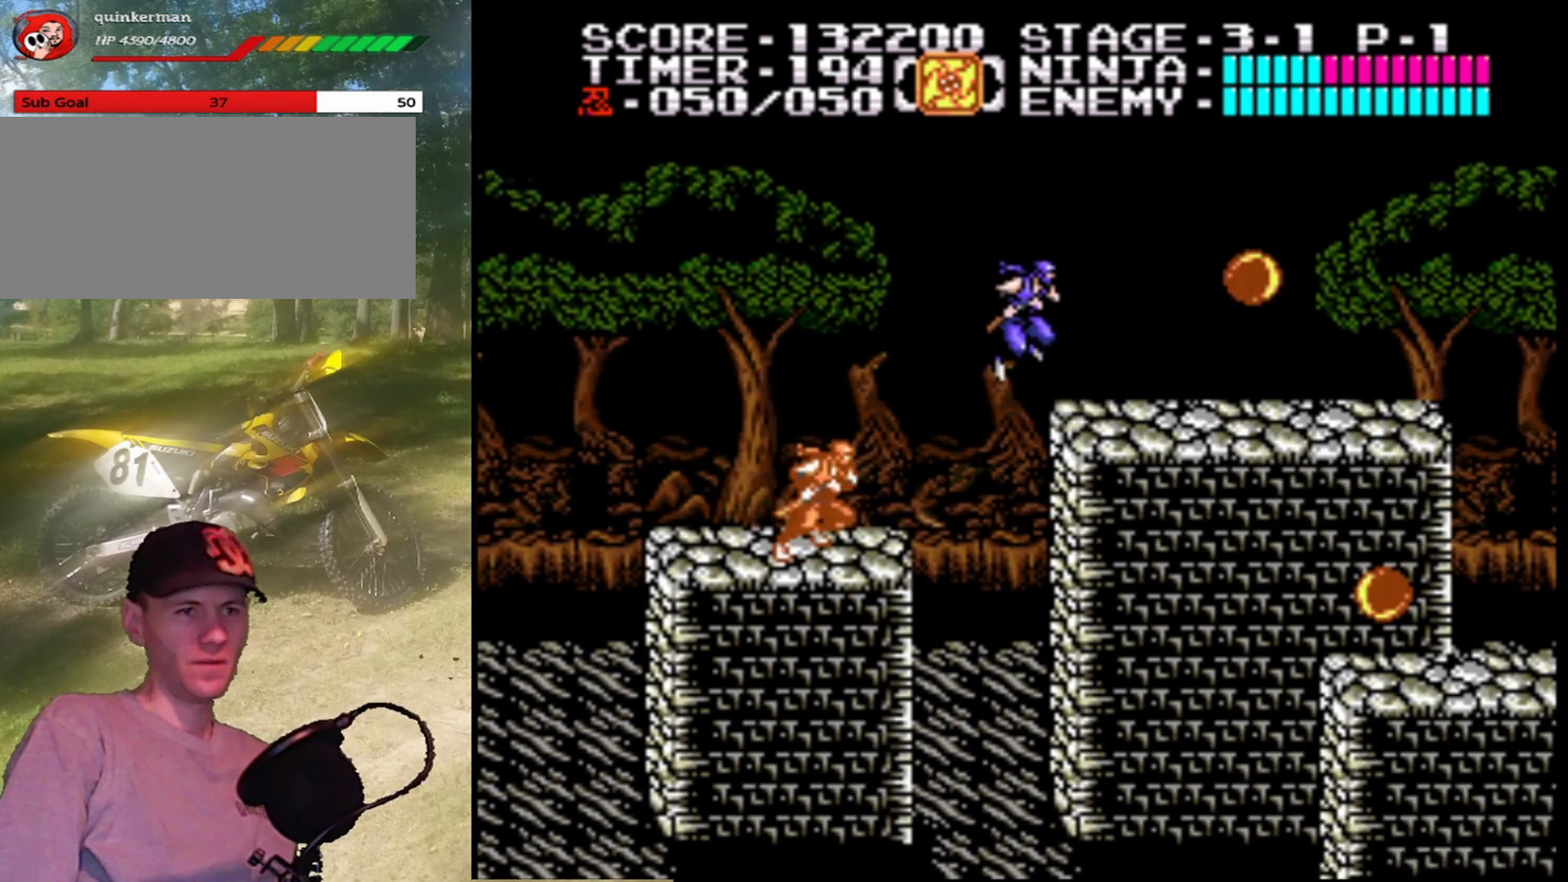
{"buttons": ["A", "B"], "events": [[167, "A", "up"], [333, "A", "down"], [433, "DPAD_RIGHT", "up"], [467, "B", "down"]]}
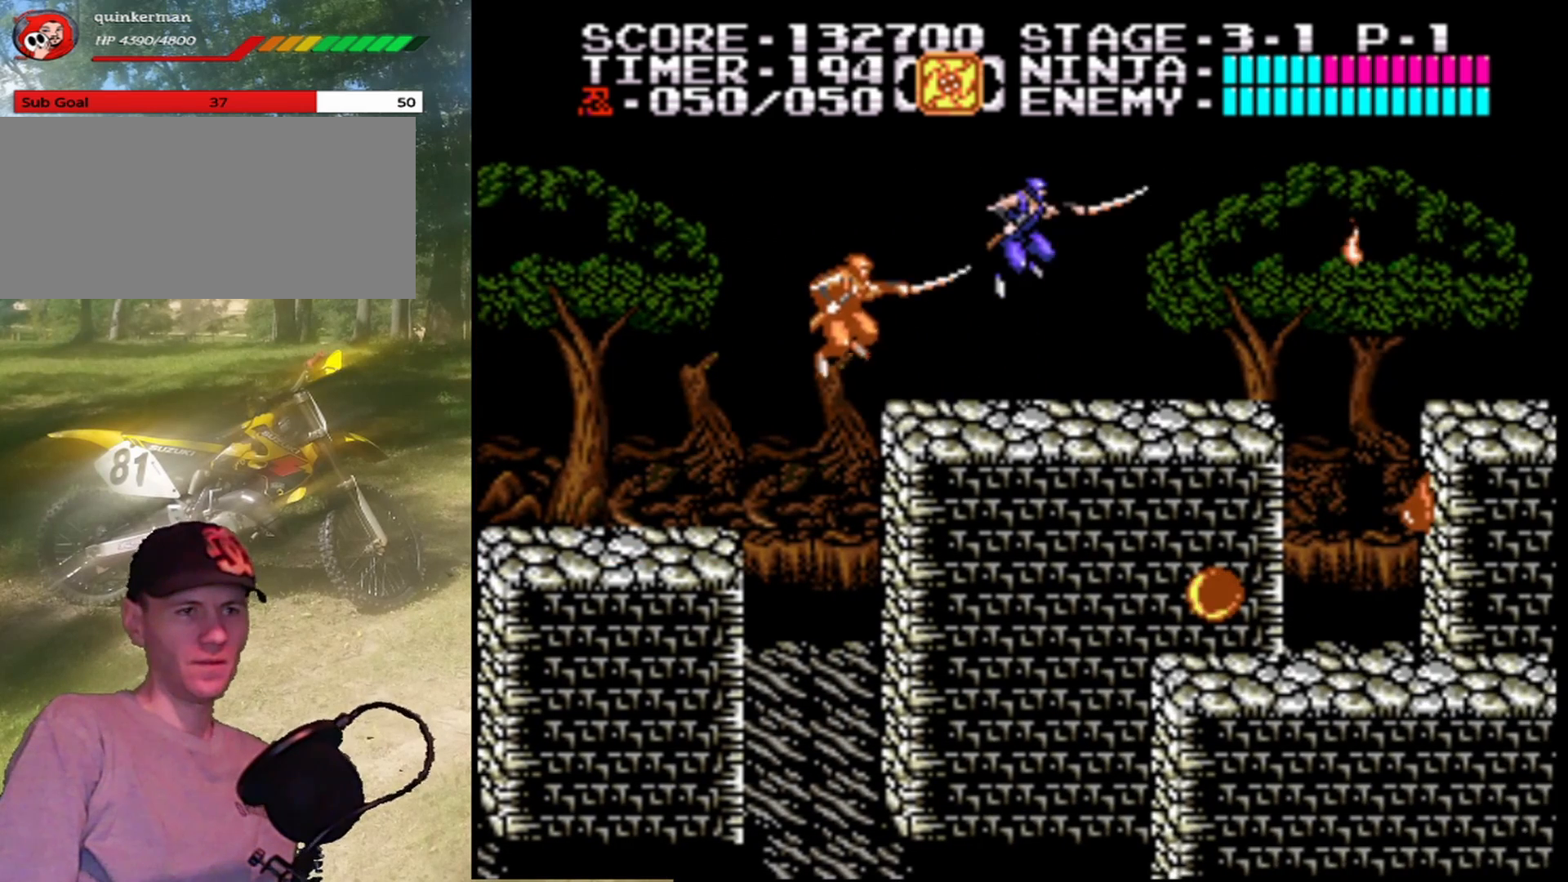
{"buttons": ["DPAD_RIGHT"], "events": [[100, "B", "up"], [167, "A", "up"], [467, "DPAD_RIGHT", "down"]]}
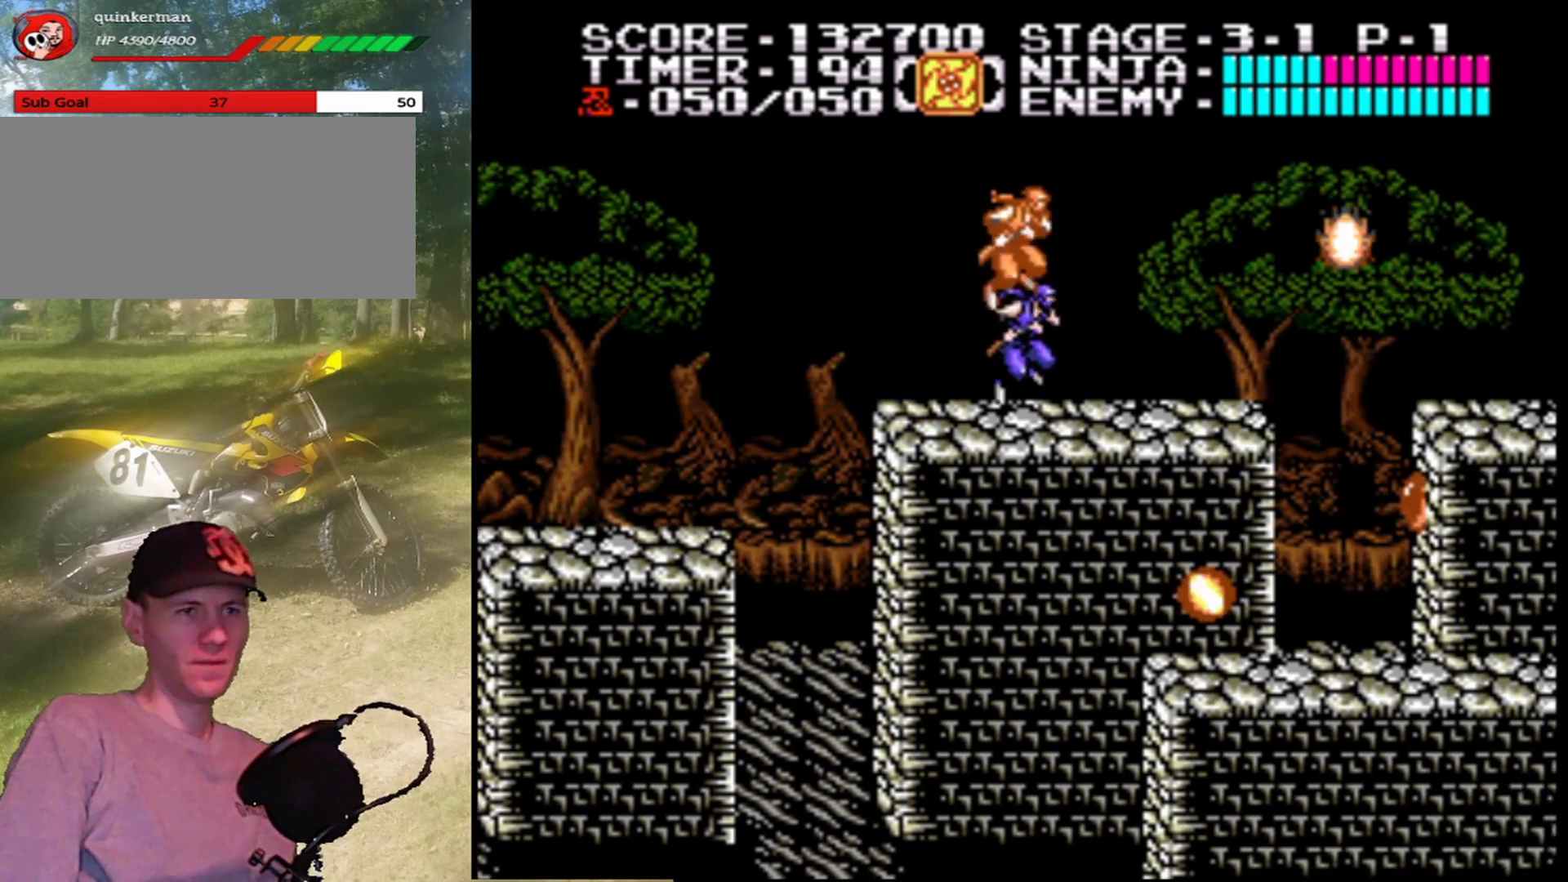
{"buttons": [], "events": [[300, "DPAD_RIGHT", "up"]]}
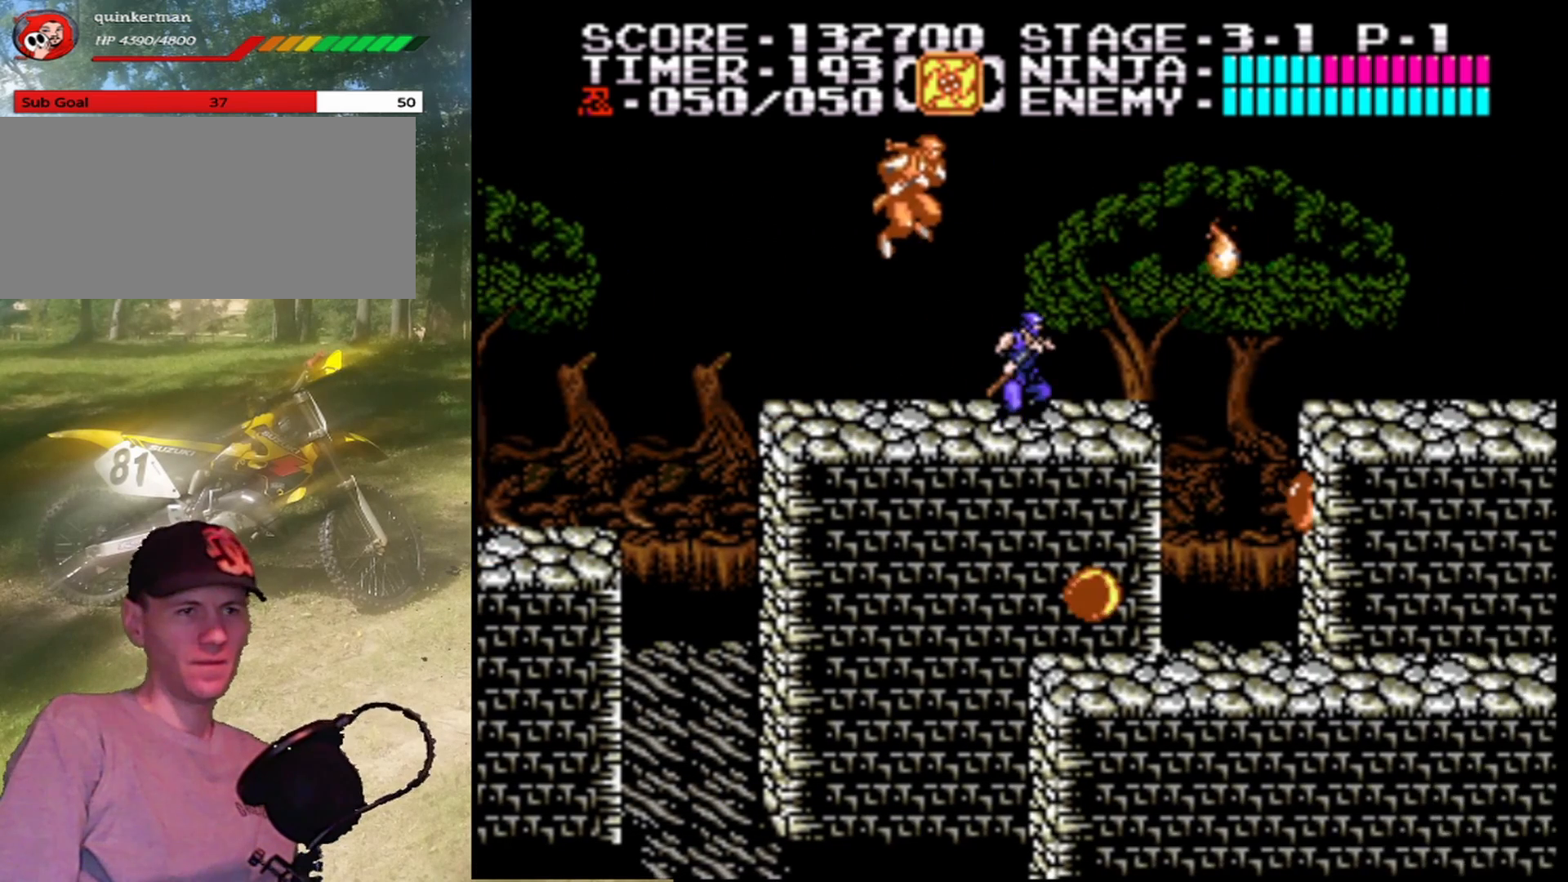
{"buttons": ["B"], "events": [[33, "DPAD_RIGHT", "down"], [167, "DPAD_RIGHT", "up"], [400, "B", "down"]]}
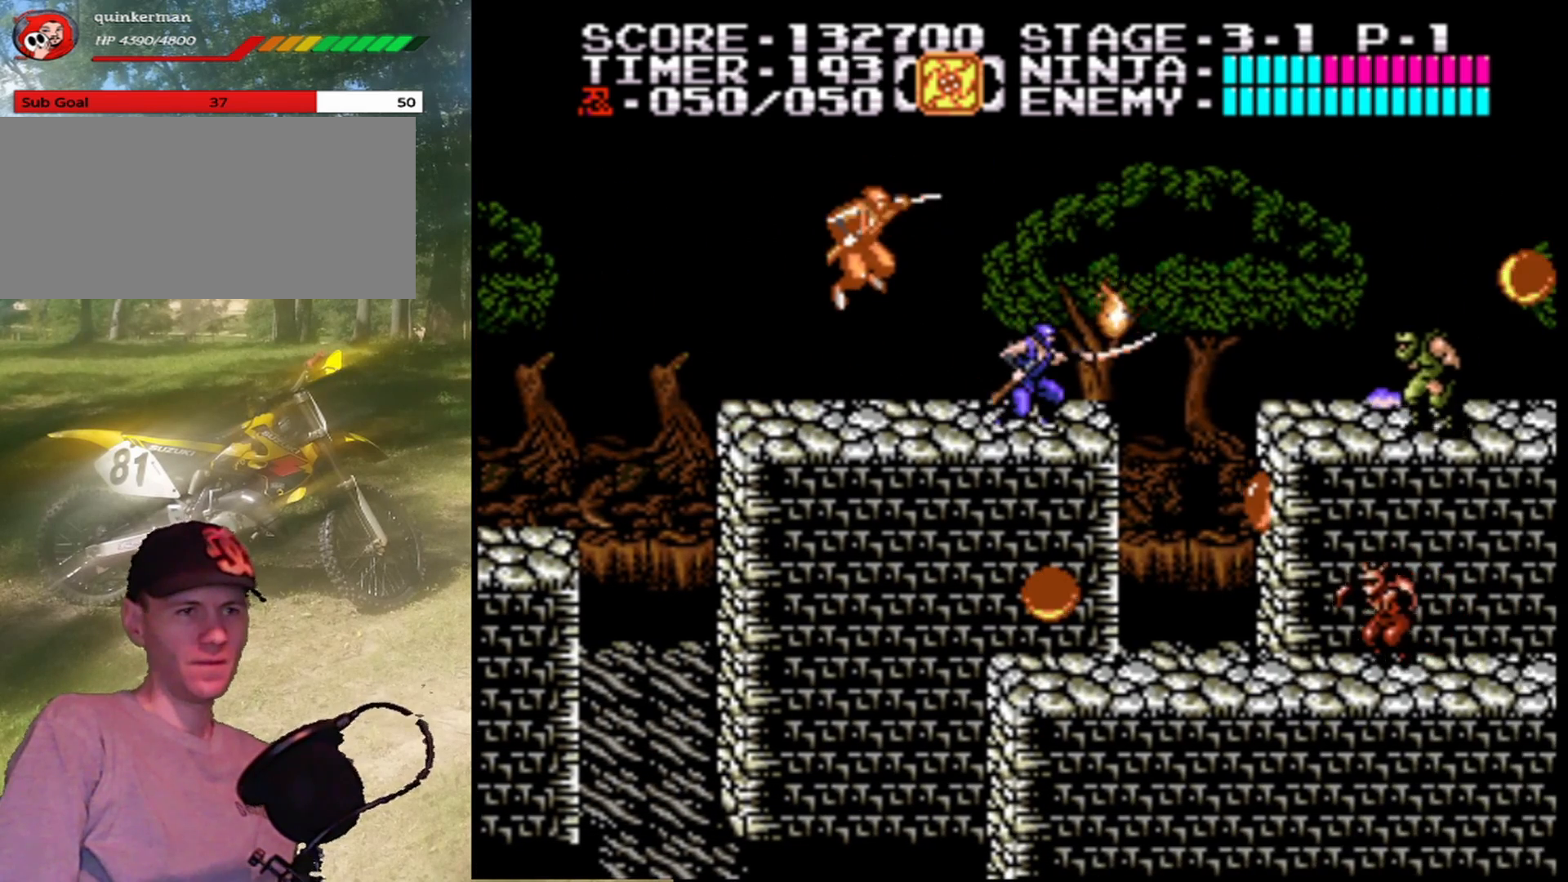
{"buttons": [], "events": [[33, "B", "up"], [300, "B", "down"], [500, "B", "up"]]}
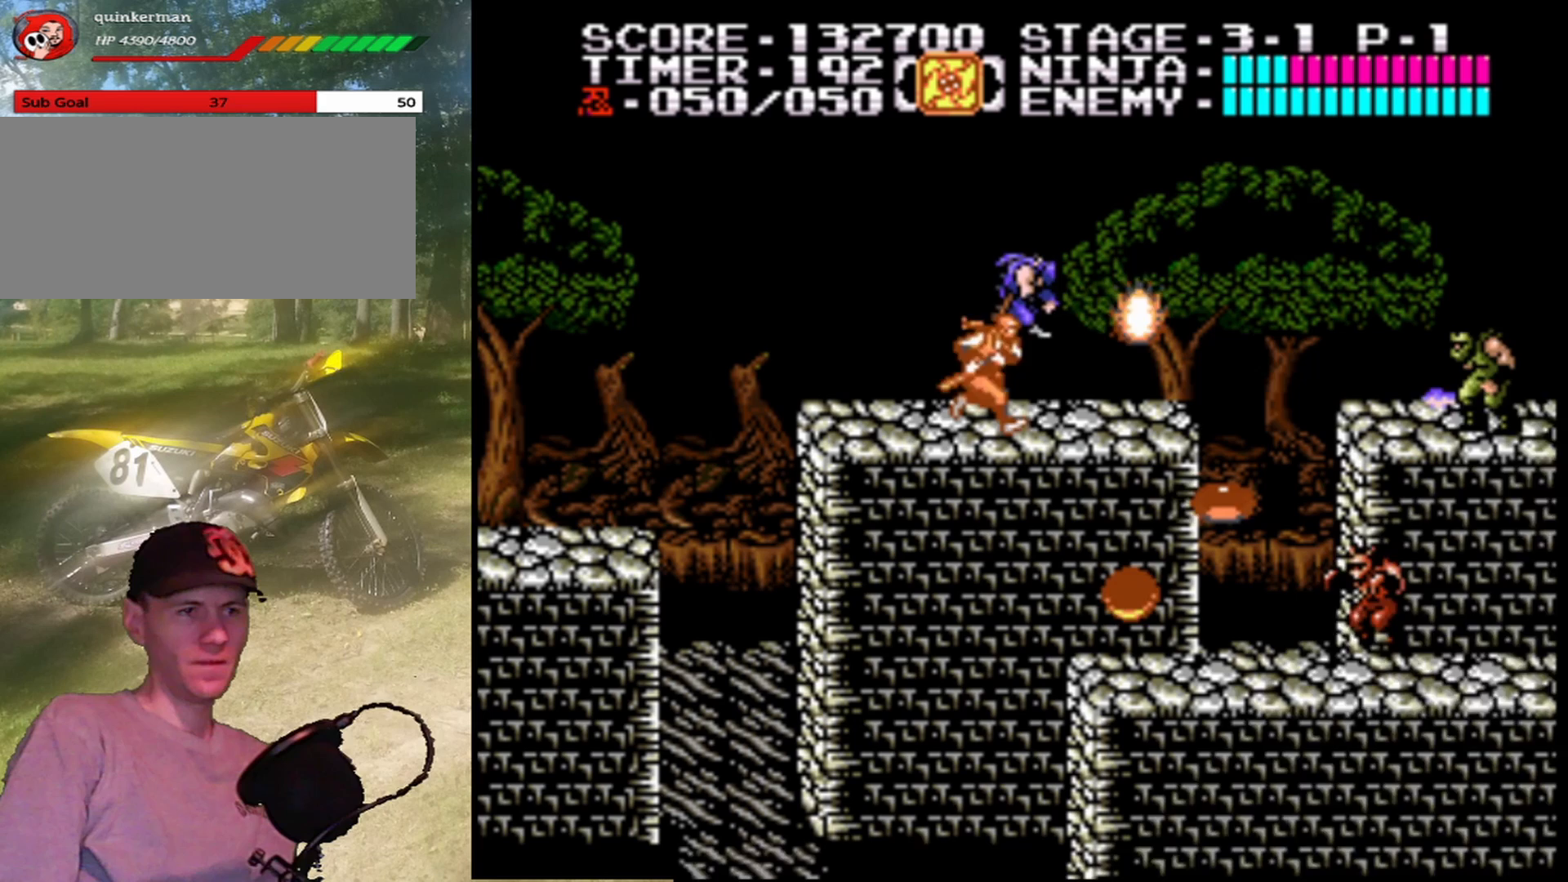
{"buttons": ["B"], "events": [[333, "B", "down"]]}
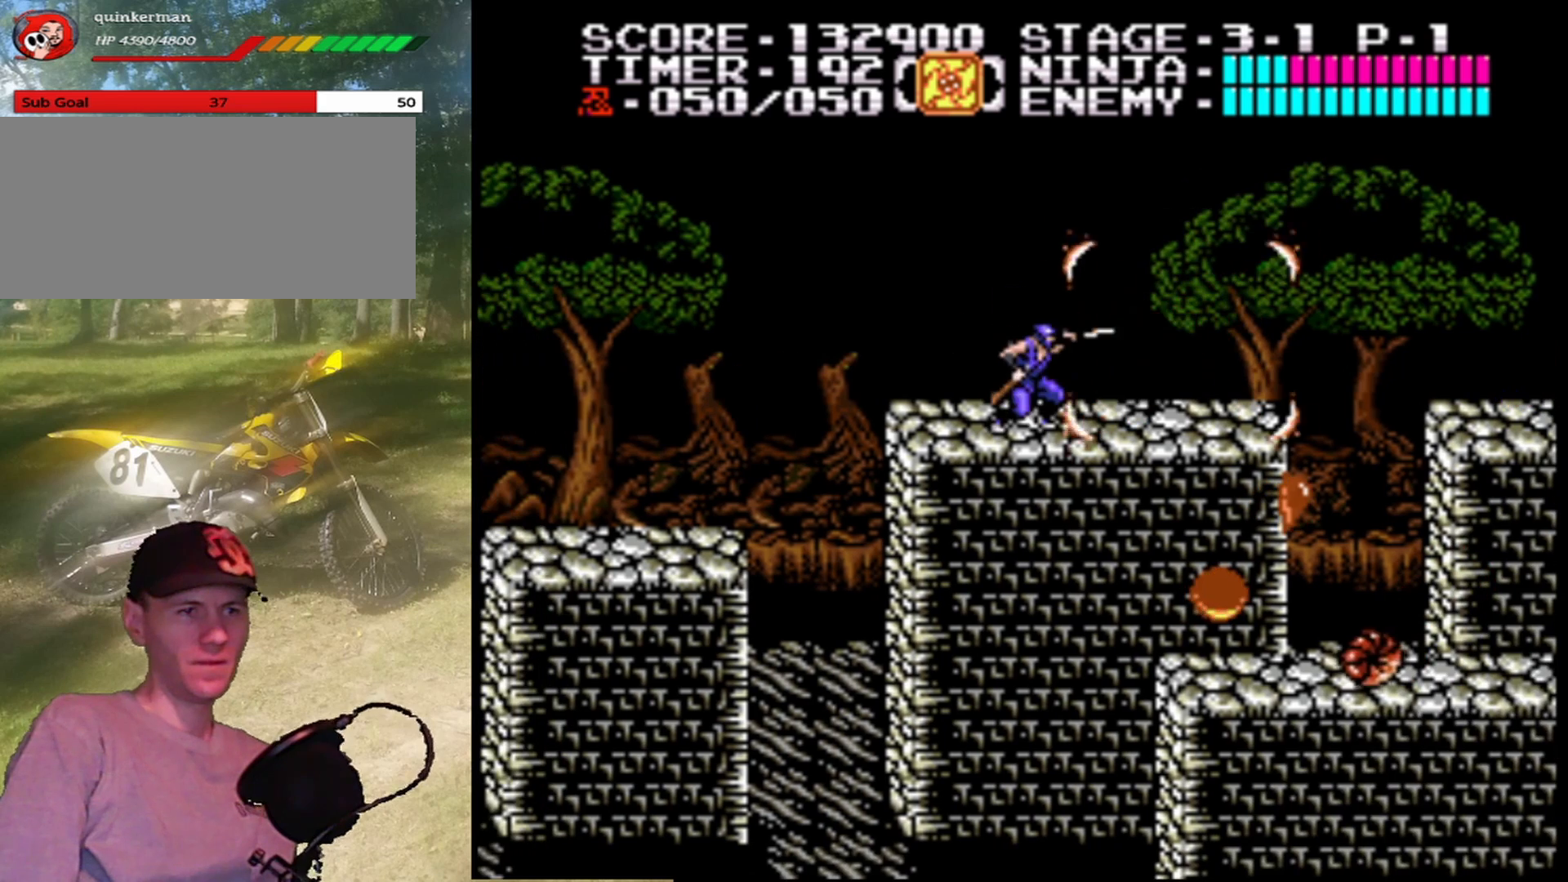
{"buttons": ["DPAD_RIGHT"], "events": [[67, "B", "up"], [400, "DPAD_RIGHT", "down"]]}
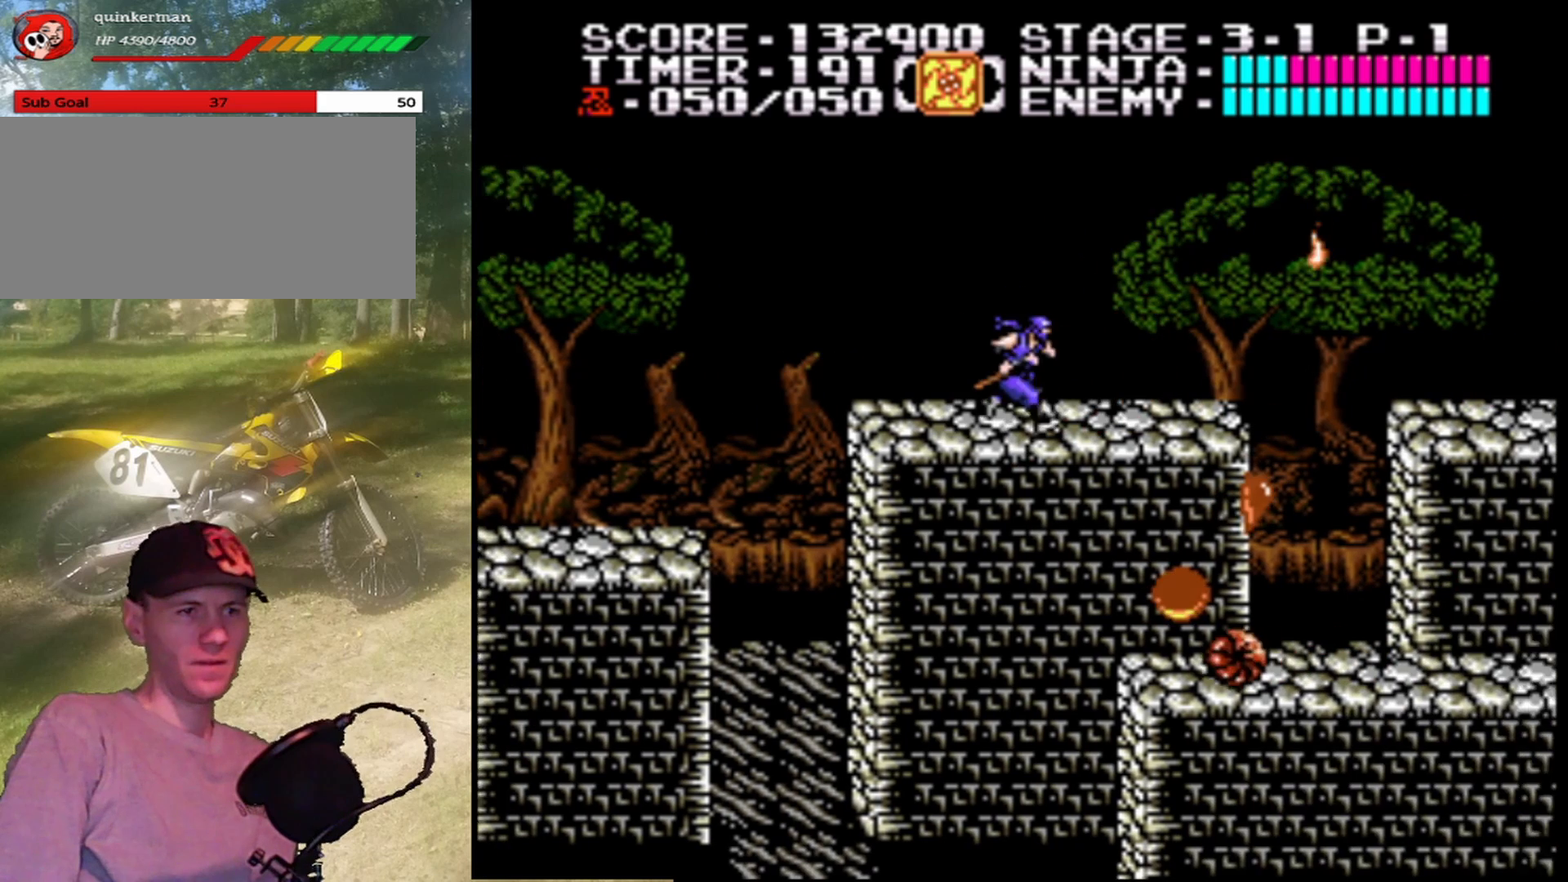
{"buttons": ["DPAD_RIGHT"], "events": [[167, "DPAD_RIGHT", "up"], [467, "DPAD_RIGHT", "down"]]}
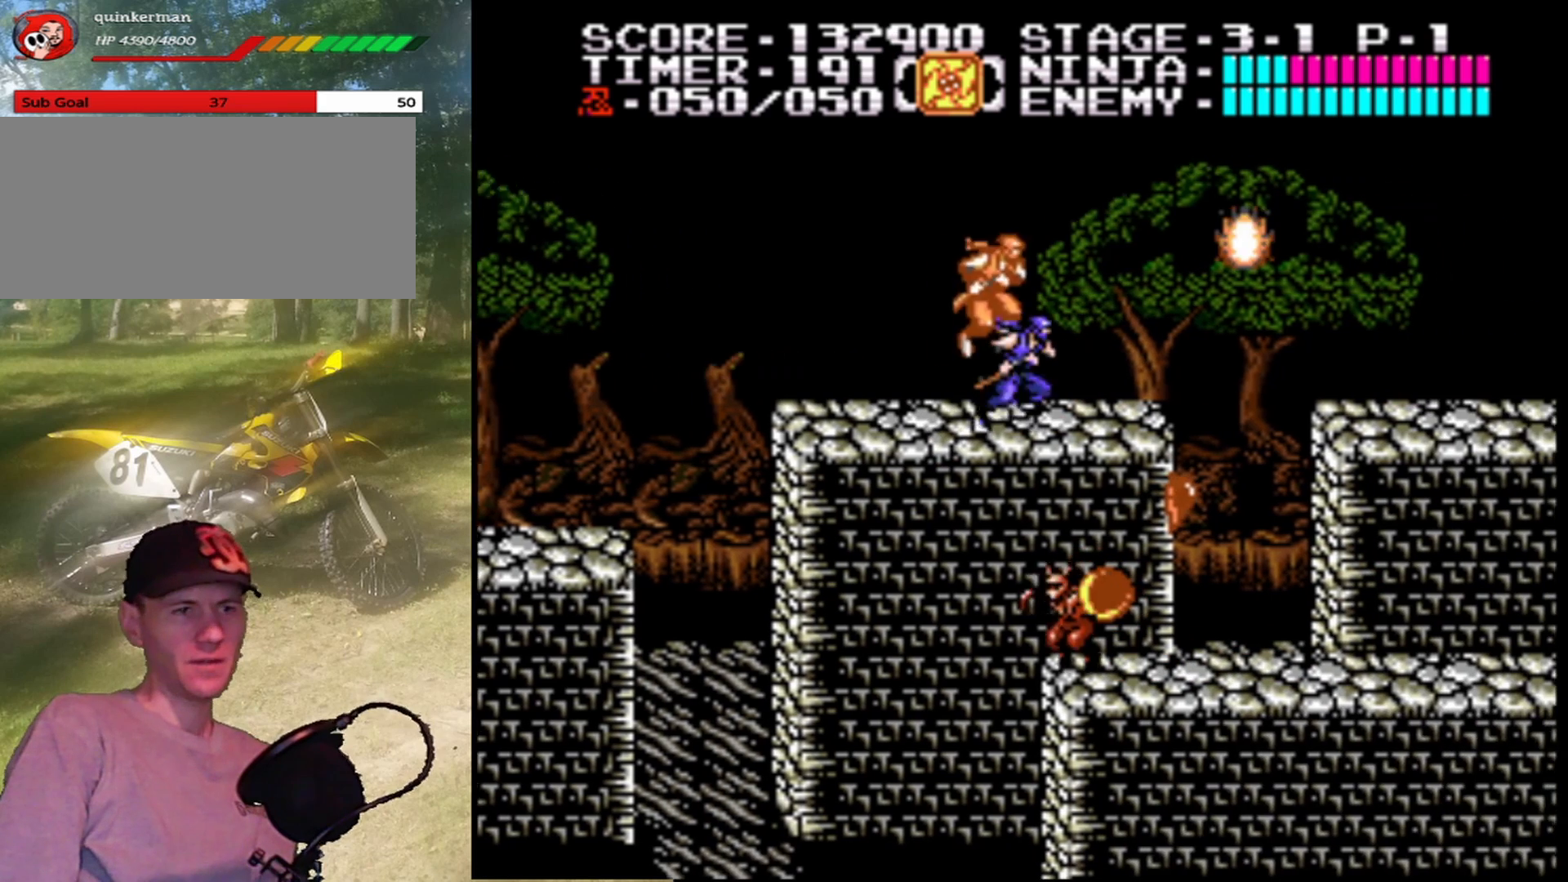
{"buttons": ["B"], "events": [[200, "DPAD_RIGHT", "up"], [333, "A", "down"], [400, "B", "down"], [500, "A", "up"]]}
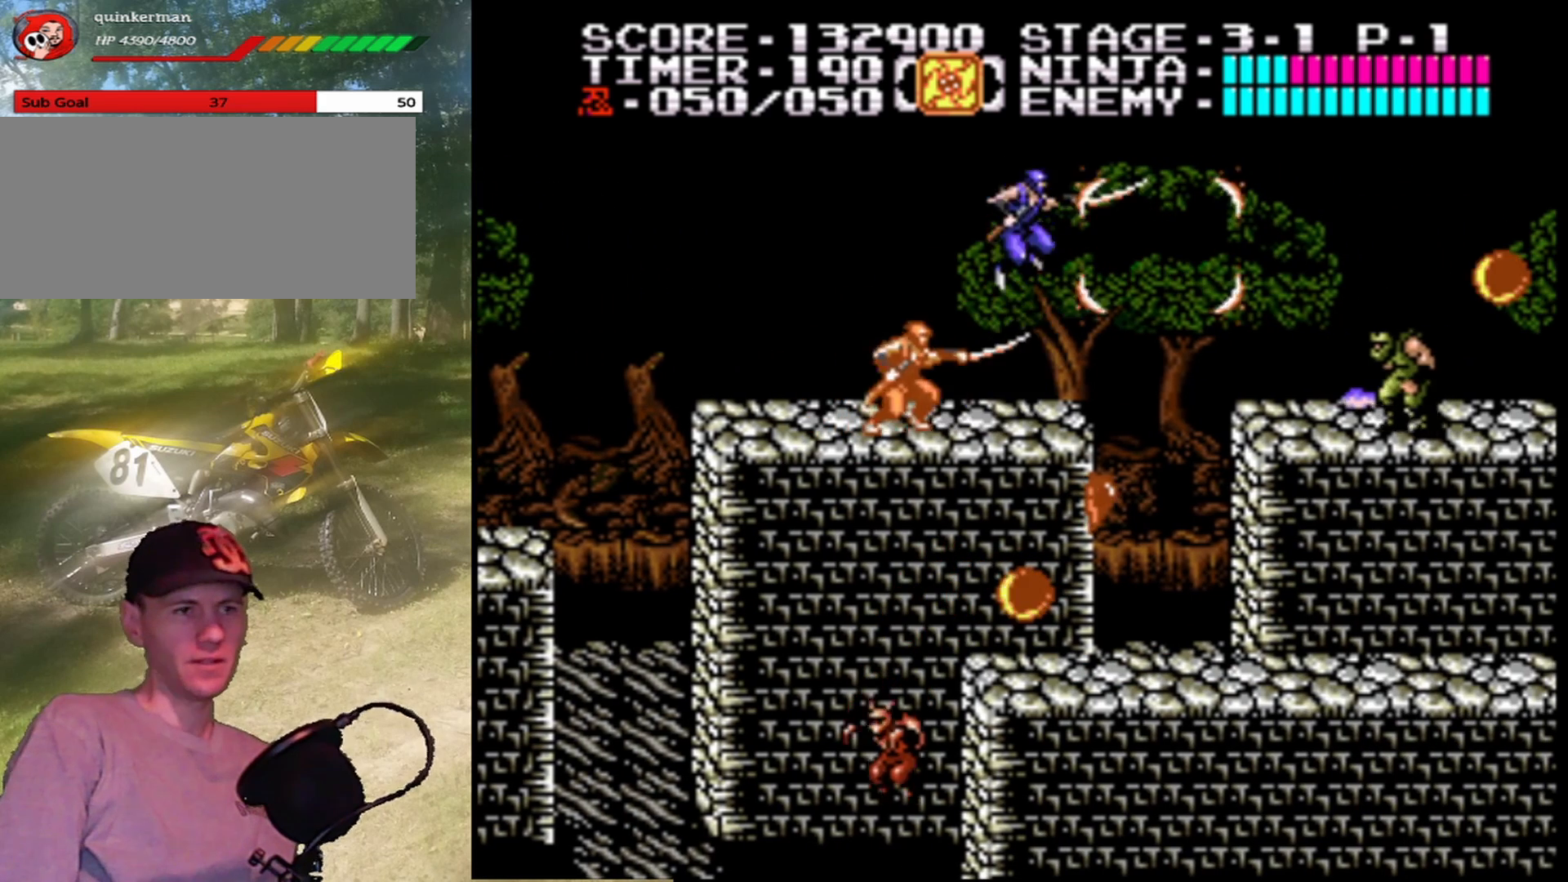
{"buttons": [], "events": [[133, "B", "up"]]}
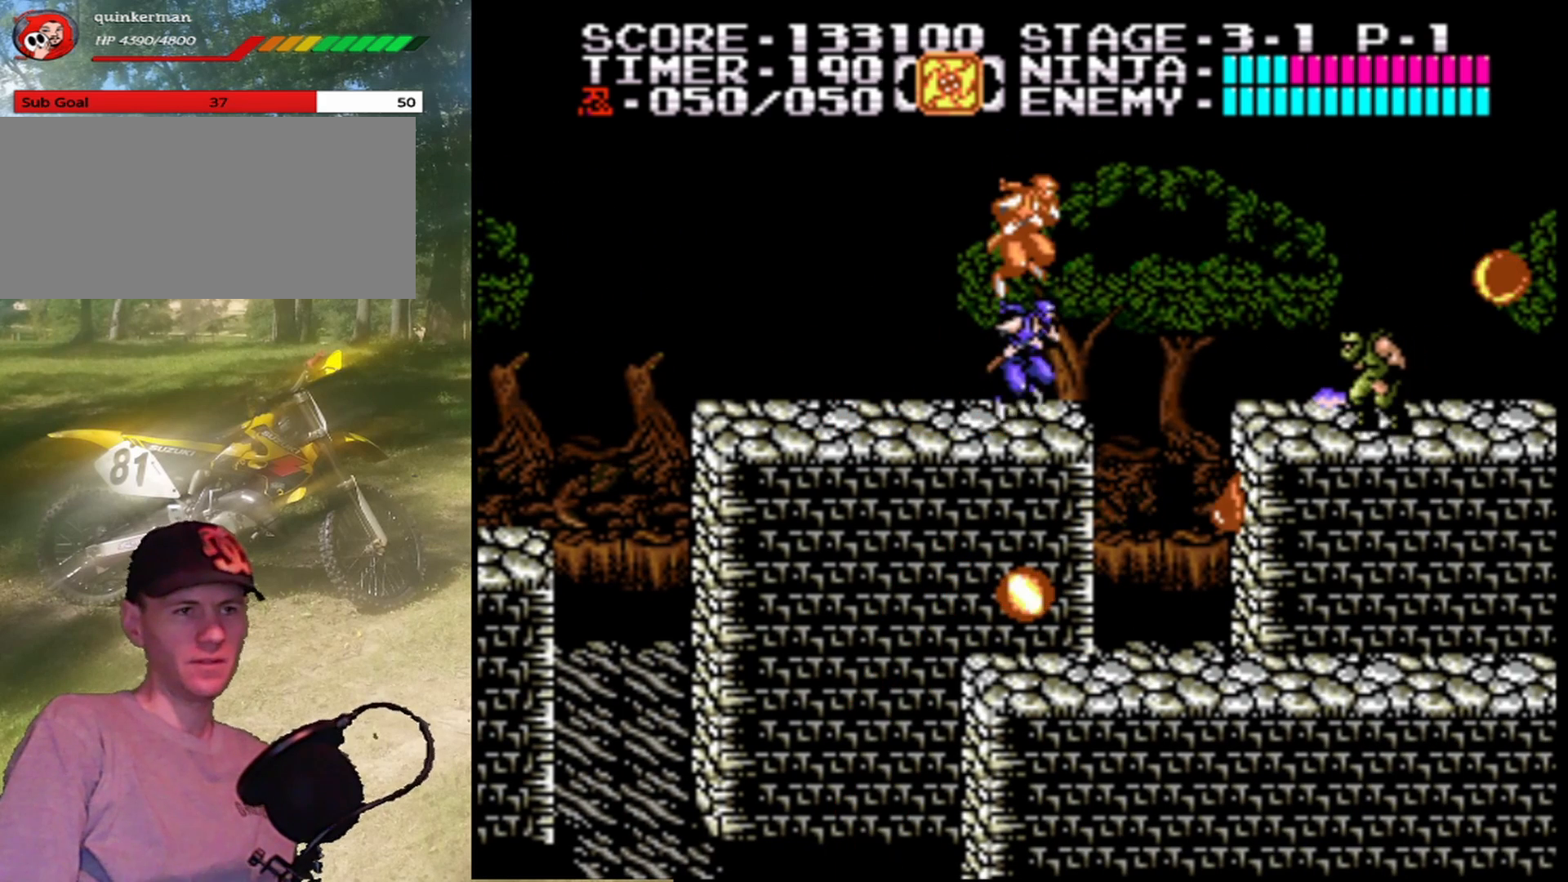
{"buttons": ["A", "DPAD_RIGHT"], "events": [[400, "DPAD_RIGHT", "down"], [467, "A", "down"]]}
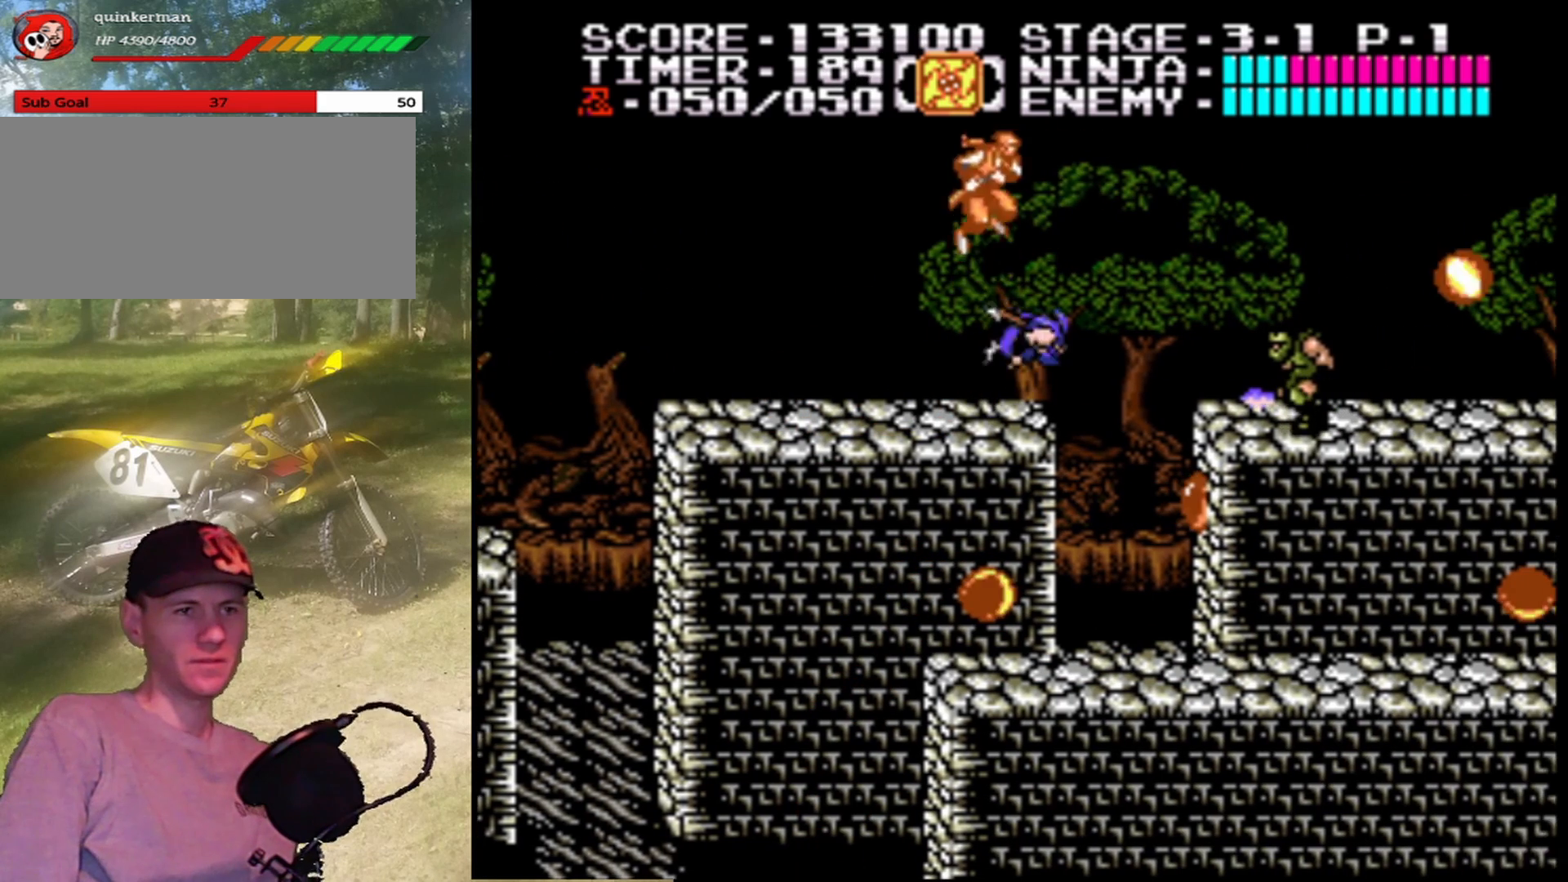
{"buttons": ["B"], "events": [[33, "DPAD_RIGHT", "up"], [67, "A", "up"], [300, "DPAD_RIGHT", "down"], [467, "B", "down"], [500, "DPAD_RIGHT", "up"]]}
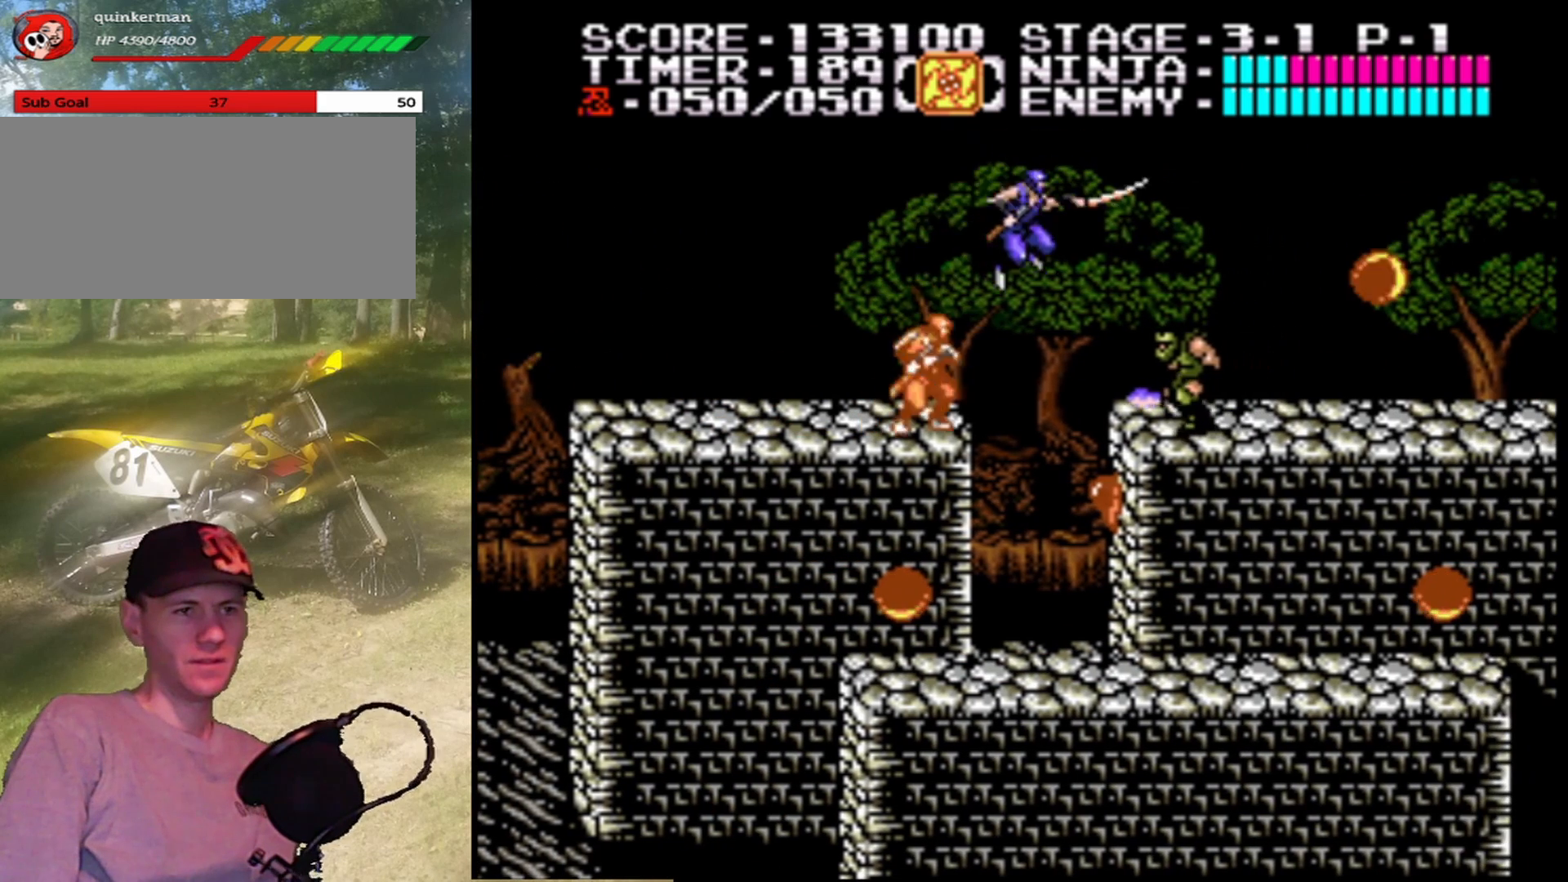
{"buttons": [], "events": [[167, "B", "up"], [300, "B", "down"], [433, "B", "up"]]}
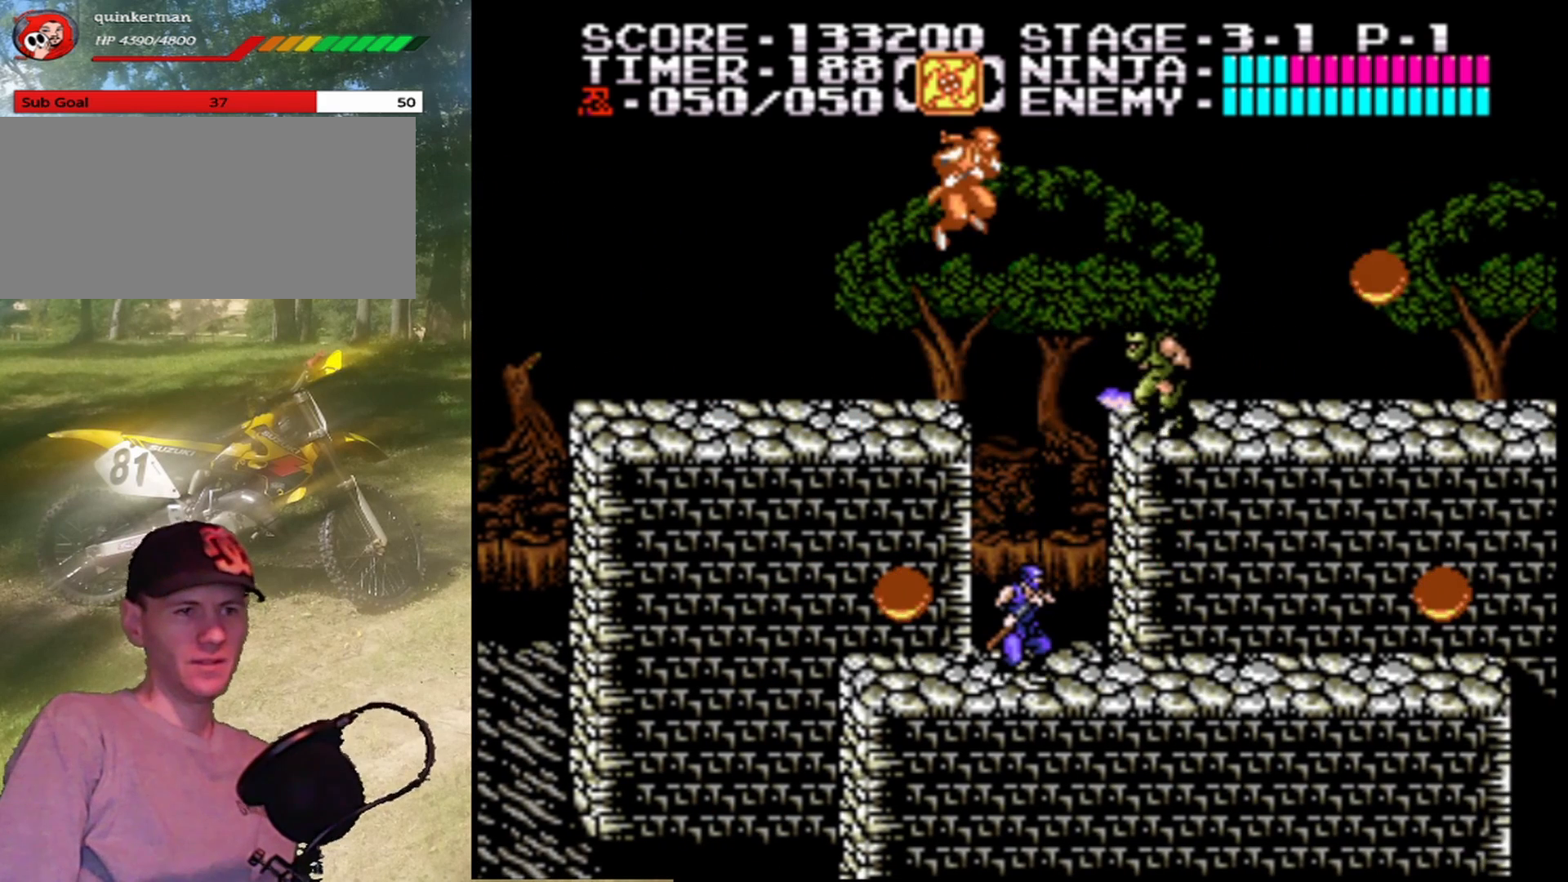
{"buttons": [], "events": []}
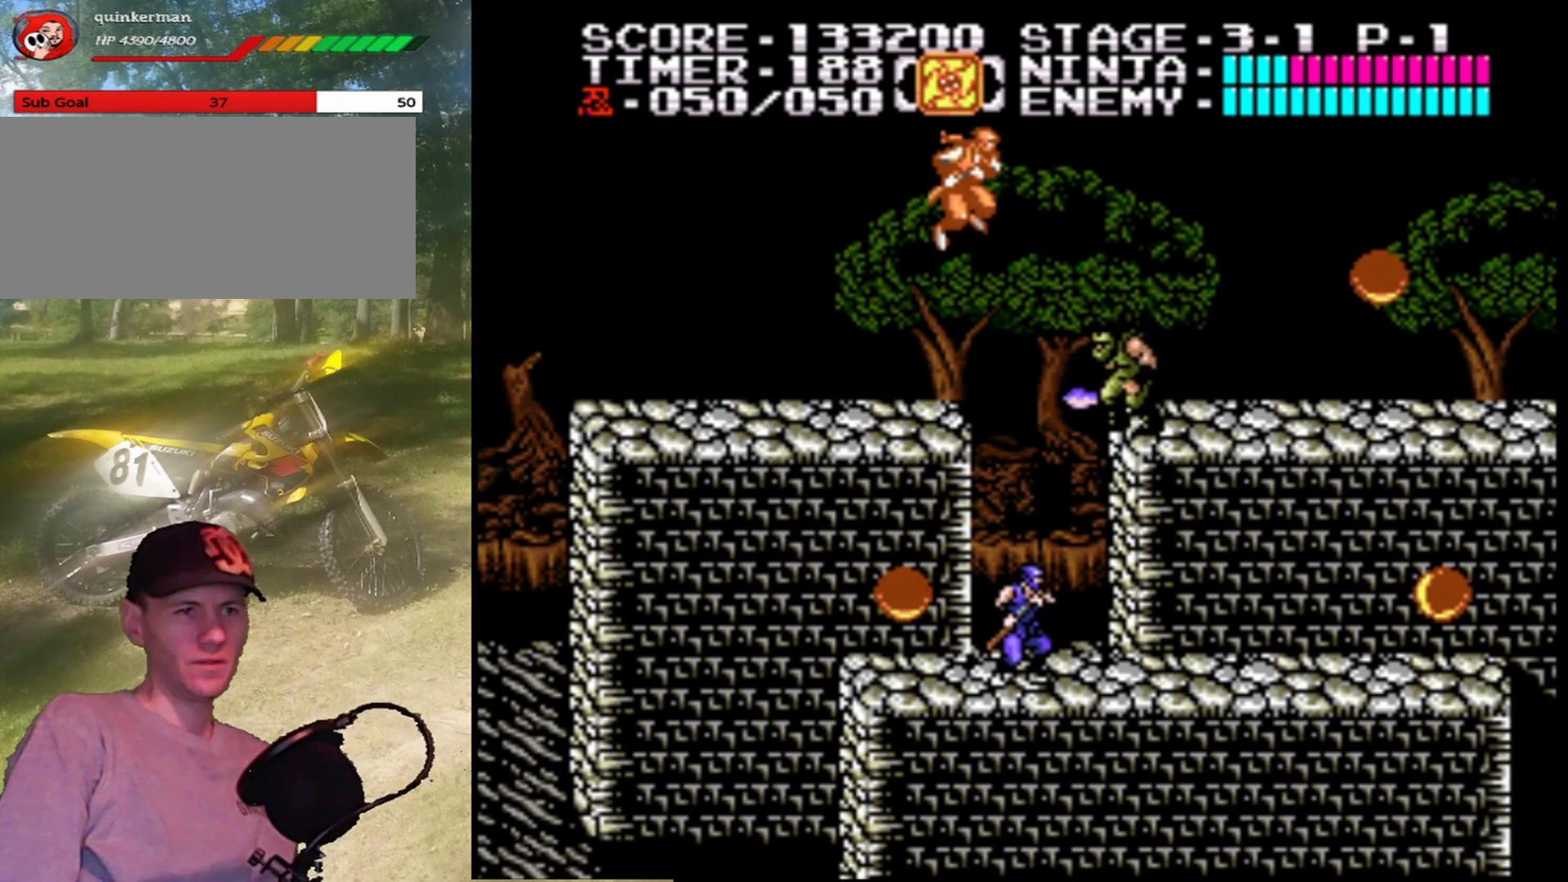
{"buttons": [], "events": [[67, "DPAD_LEFT", "down"], [233, "B", "down"], [300, "DPAD_LEFT", "up"], [400, "B", "up"]]}
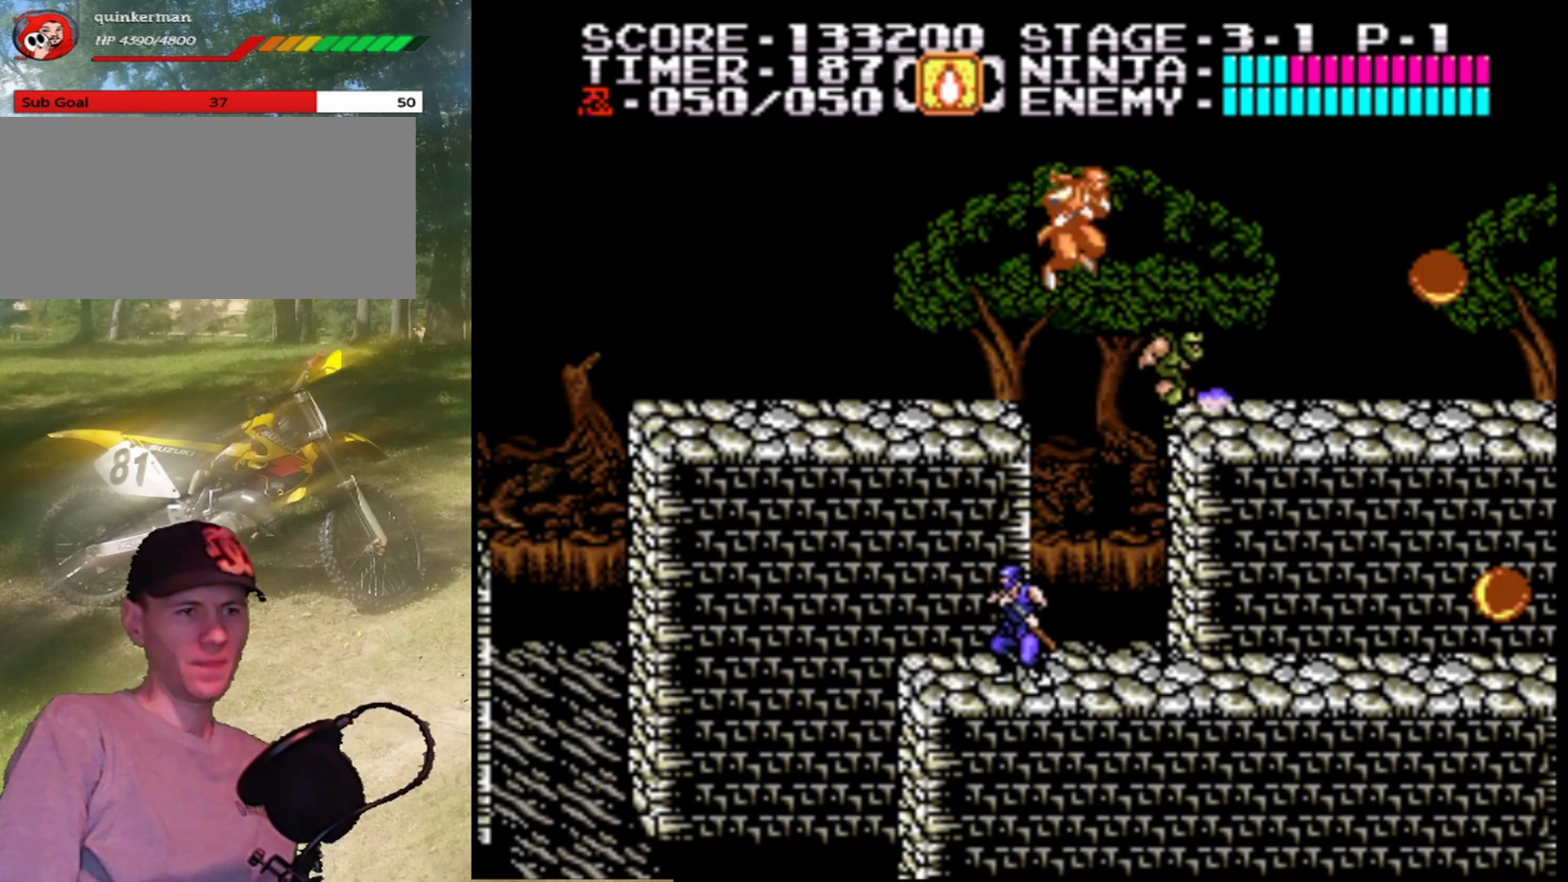
{"buttons": ["DPAD_RIGHT"], "events": [[167, "DPAD_LEFT", "down"], [267, "DPAD_LEFT", "up"], [400, "DPAD_RIGHT", "down"]]}
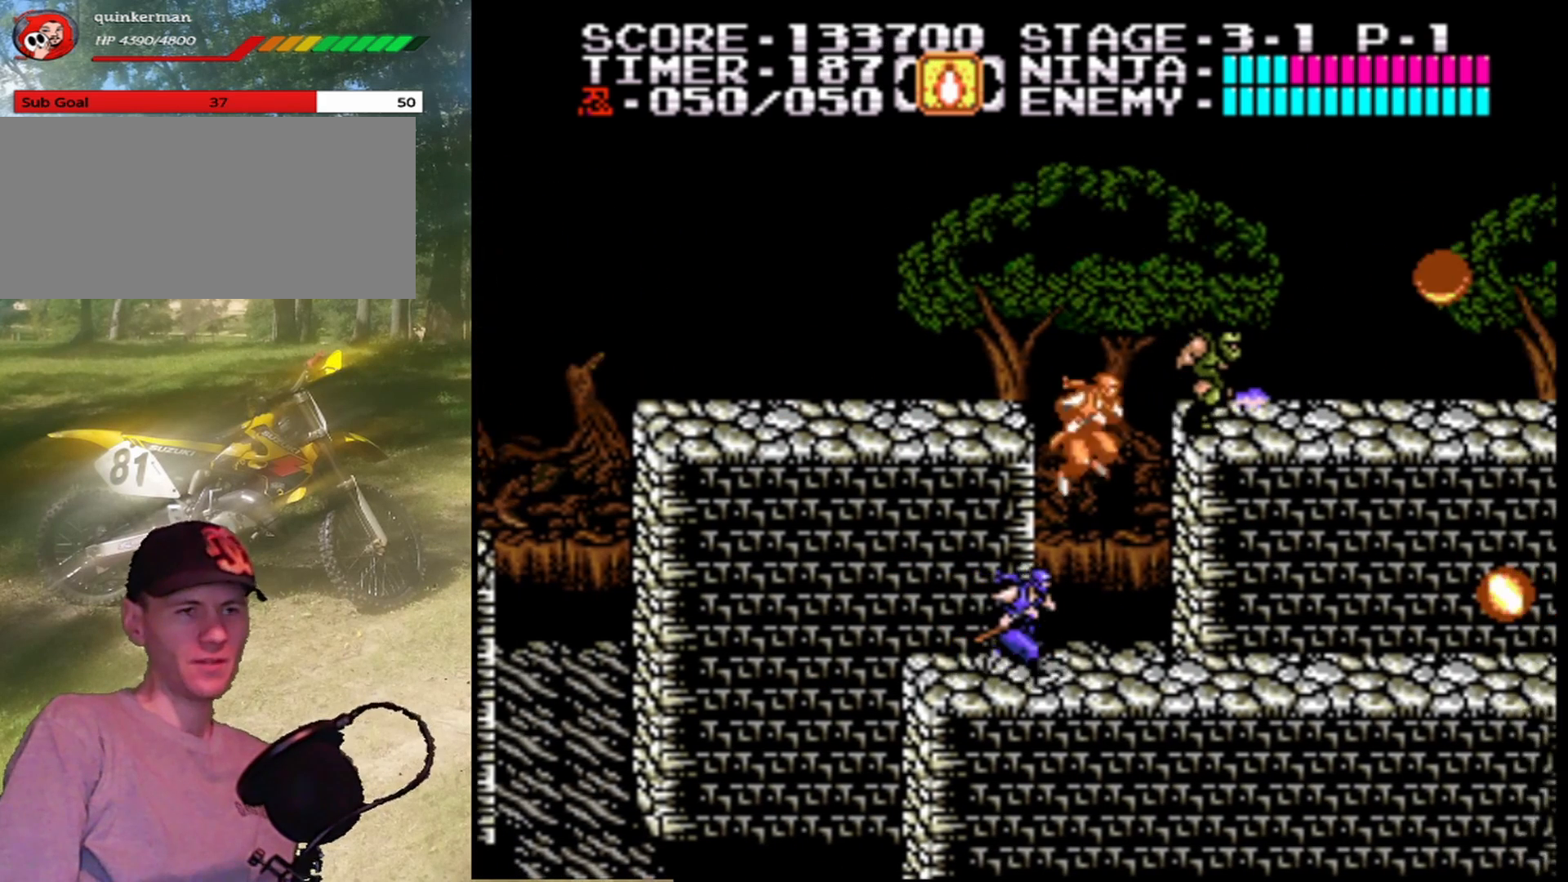
{"buttons": ["DPAD_RIGHT"], "events": [[167, "DPAD_RIGHT", "up"], [233, "DPAD_RIGHT", "down"]]}
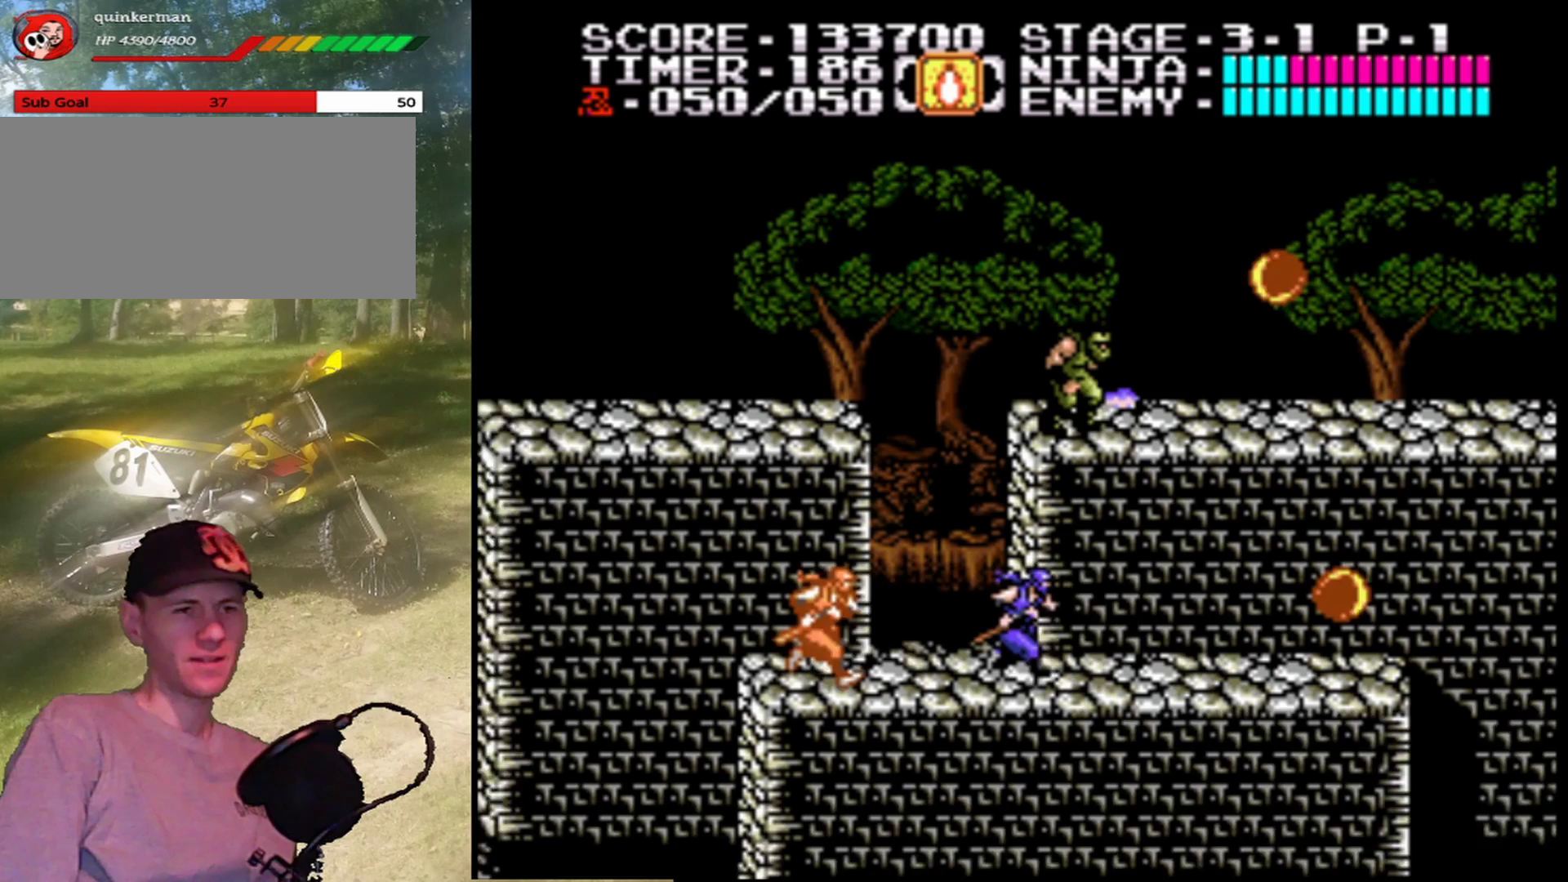
{"buttons": ["B"], "events": [[467, "B", "down"], [500, "DPAD_RIGHT", "up"]]}
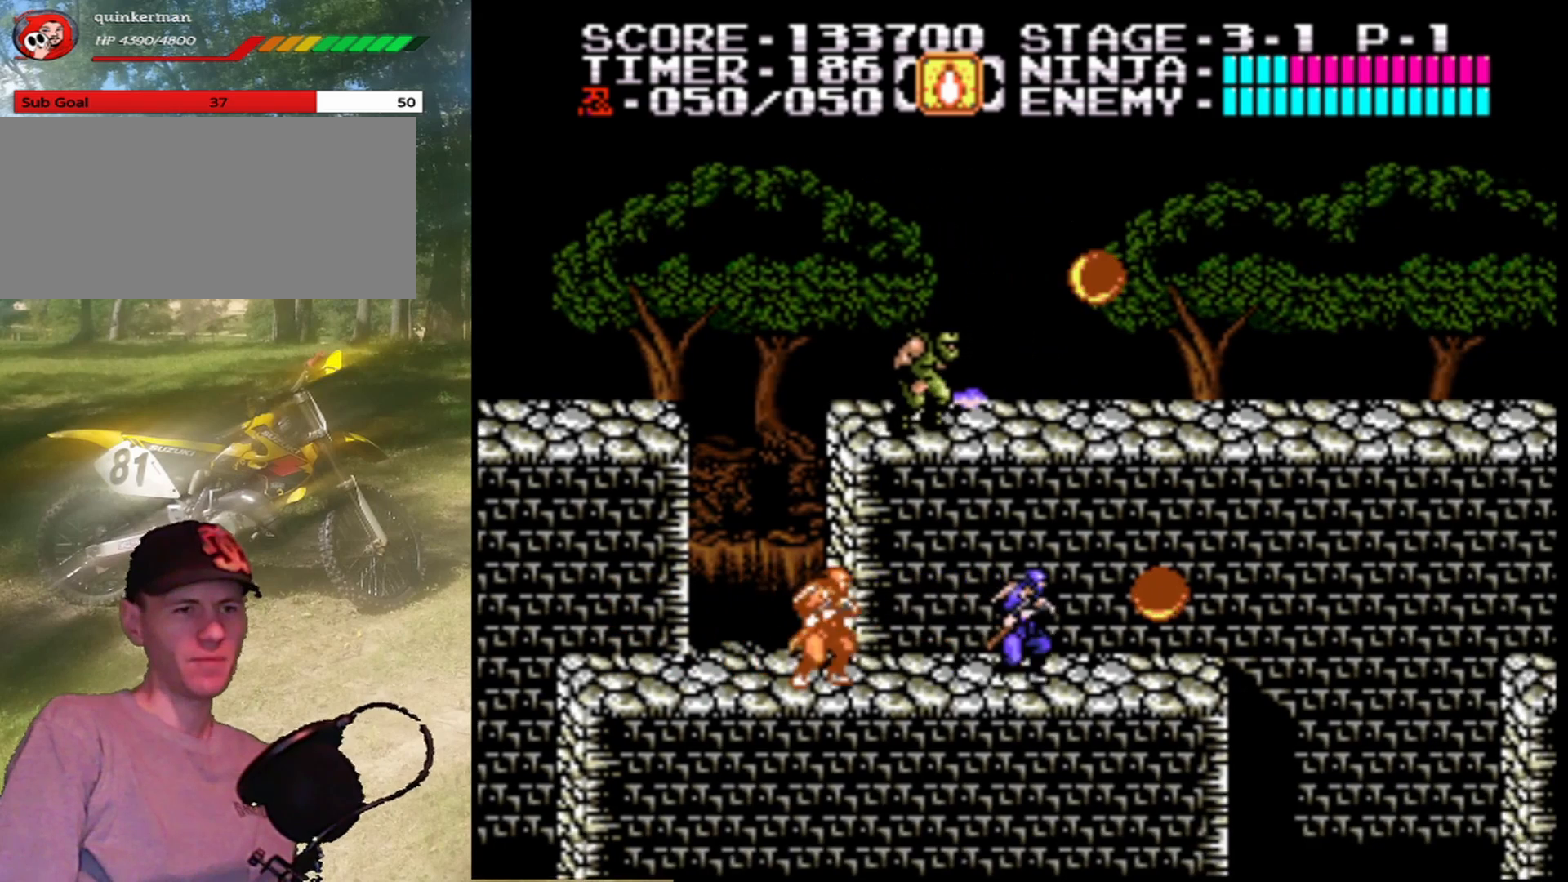
{"buttons": ["B"], "events": [[167, "B", "up"], [300, "DPAD_RIGHT", "down"], [467, "B", "down"], [500, "DPAD_RIGHT", "up"]]}
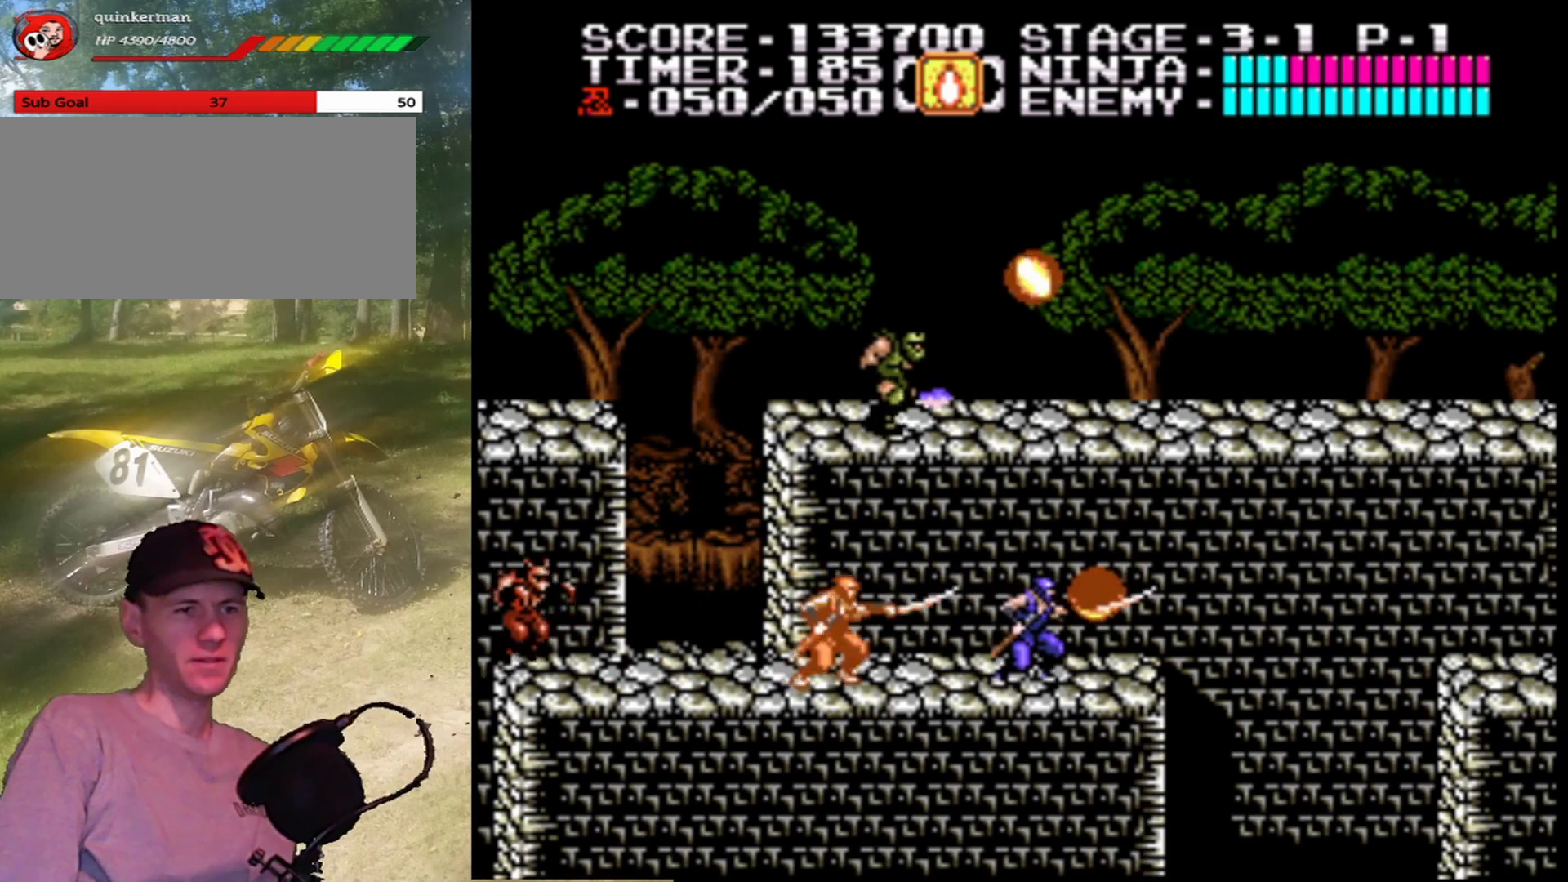
{"buttons": ["DPAD_RIGHT"], "events": [[133, "B", "up"], [400, "DPAD_RIGHT", "down"]]}
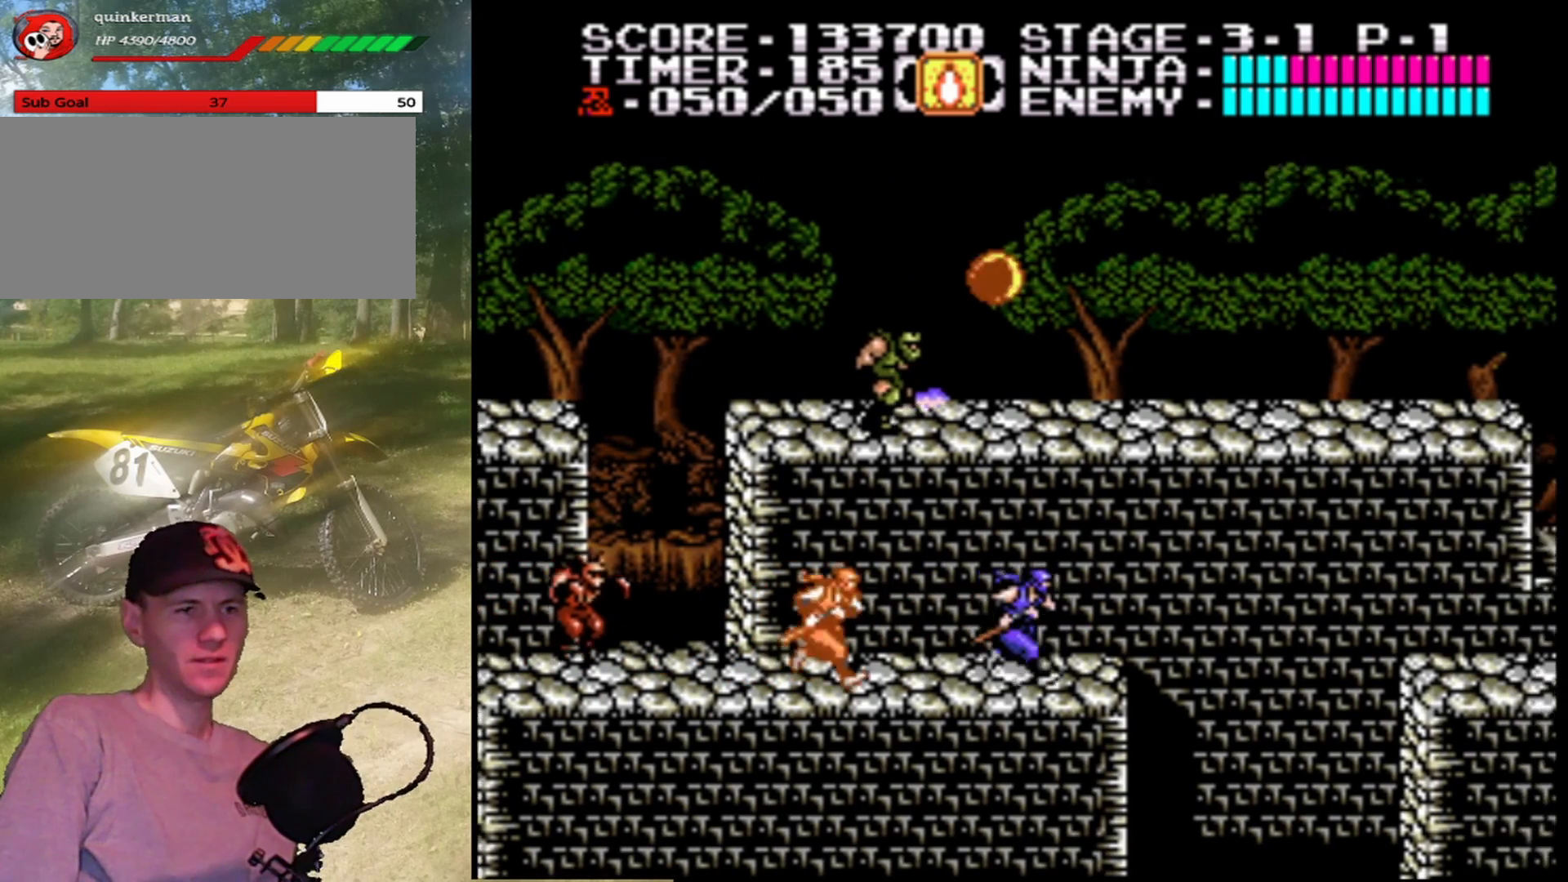
{"buttons": ["DPAD_LEFT"], "events": [[33, "DPAD_RIGHT", "up"], [133, "DPAD_LEFT", "down"], [300, "DPAD_LEFT", "up"], [467, "DPAD_LEFT", "down"]]}
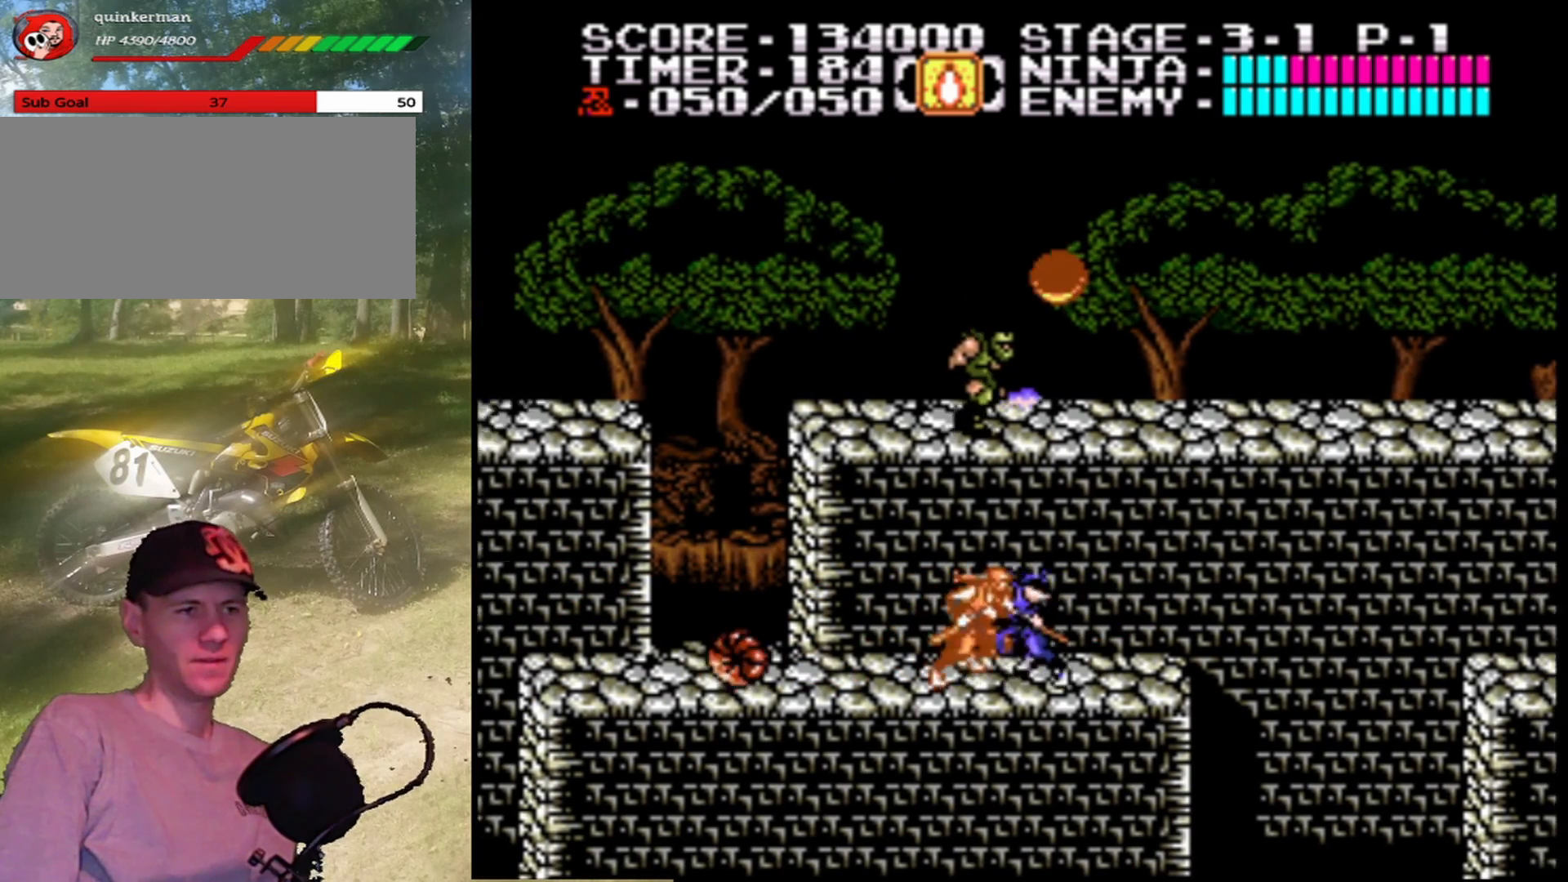
{"buttons": ["B", "DPAD_DOWN"], "events": [[67, "DPAD_LEFT", "up"], [233, "DPAD_DOWN", "down"], [500, "B", "down"]]}
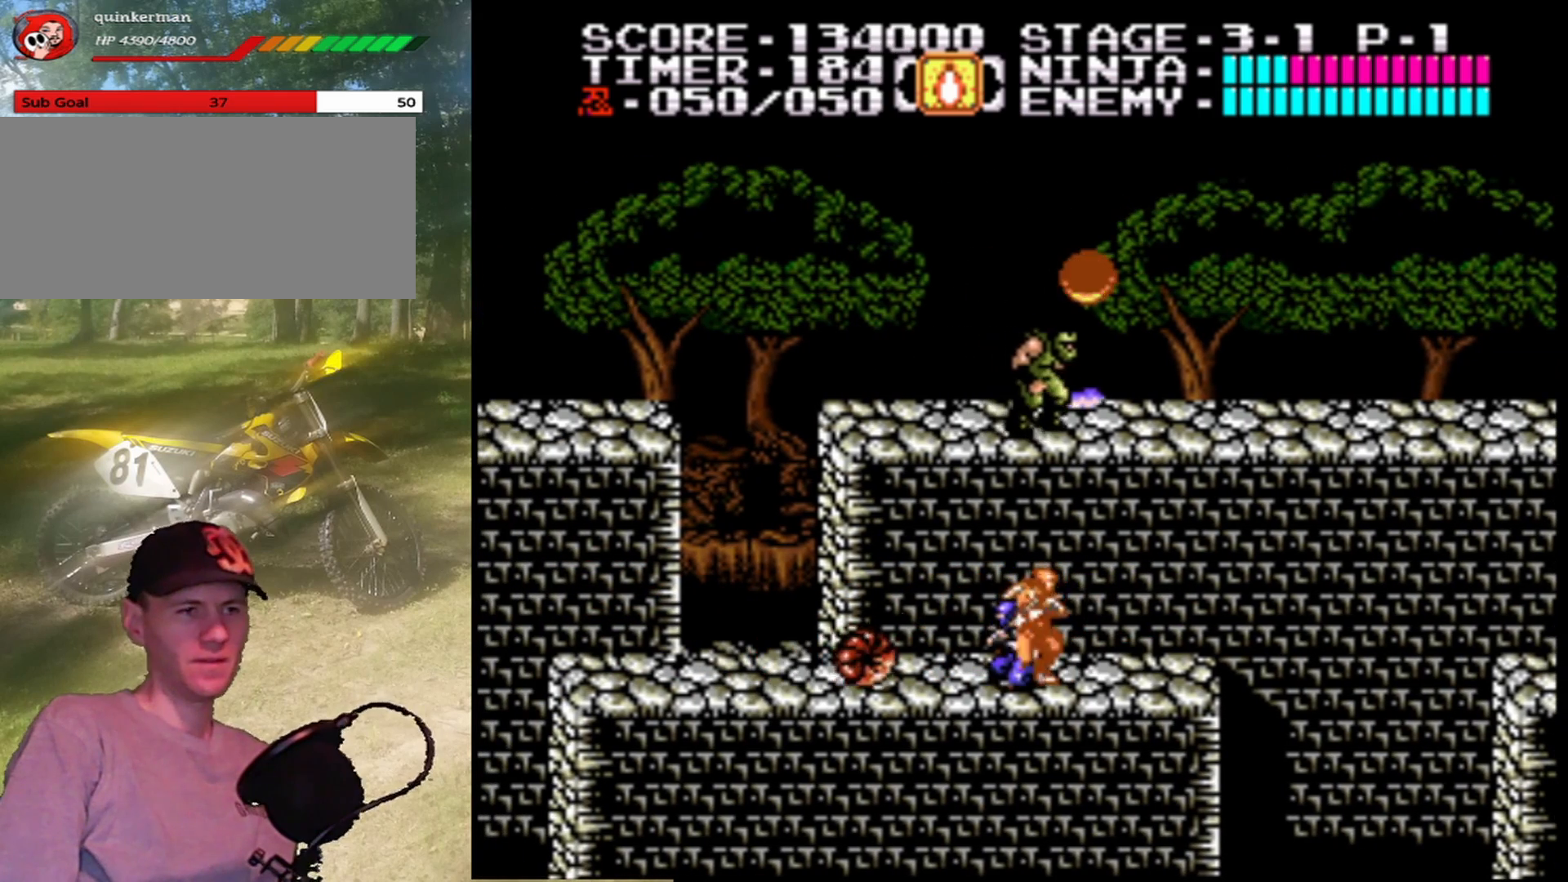
{"buttons": ["DPAD_LEFT"], "events": [[200, "B", "up"], [333, "DPAD_DOWN", "up"], [433, "DPAD_LEFT", "down"]]}